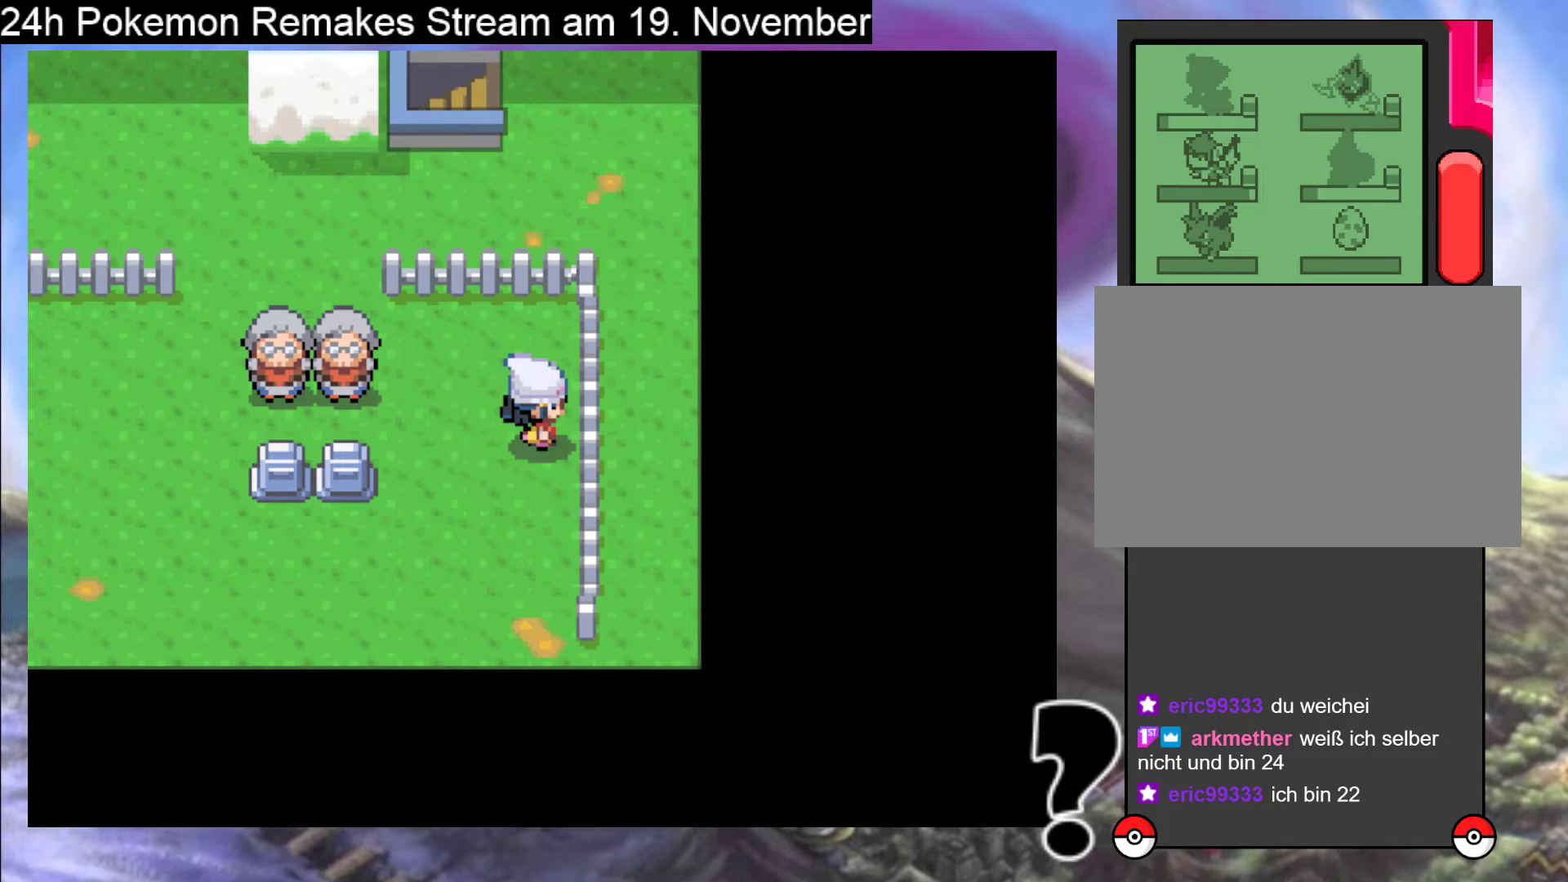
Gameplay with a controller (Nintendo layout); each line is a JSON object with the inputs held at the frame after it. "events" lists button and stick changes between this image and that frame as [ms after this image, input, new state], when the widget could be followed in between. Not read: L1 L3 R3.
{"buttons": ["DPAD_UP"], "events": [[433, "DPAD_UP", "down"]]}
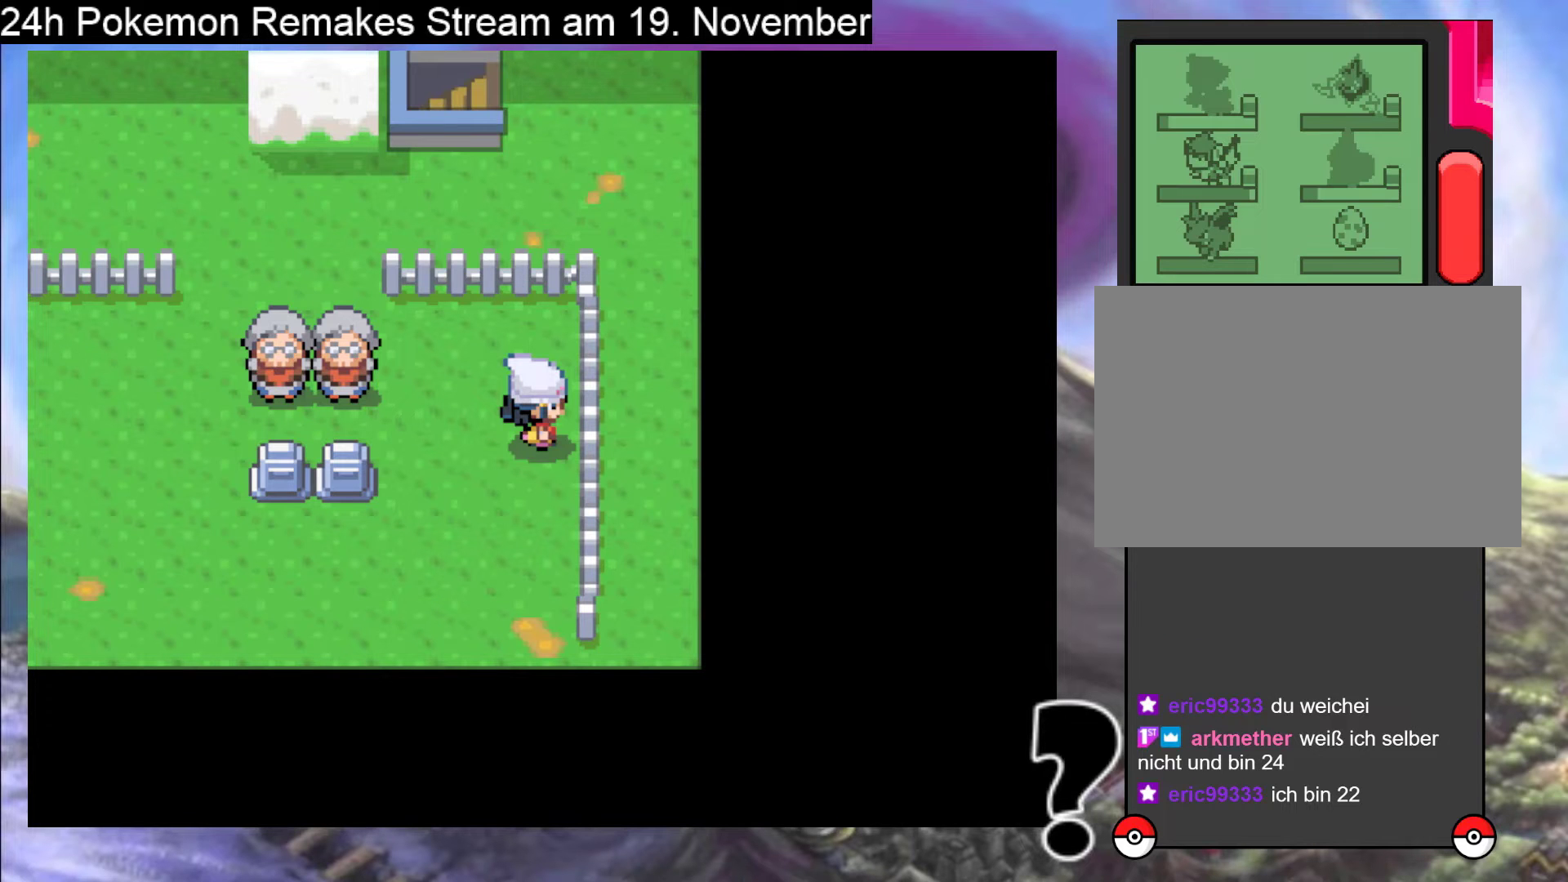
{"buttons": ["B", "DPAD_LEFT"], "events": [[133, "B", "down"], [467, "DPAD_LEFT", "down"], [500, "DPAD_UP", "up"]]}
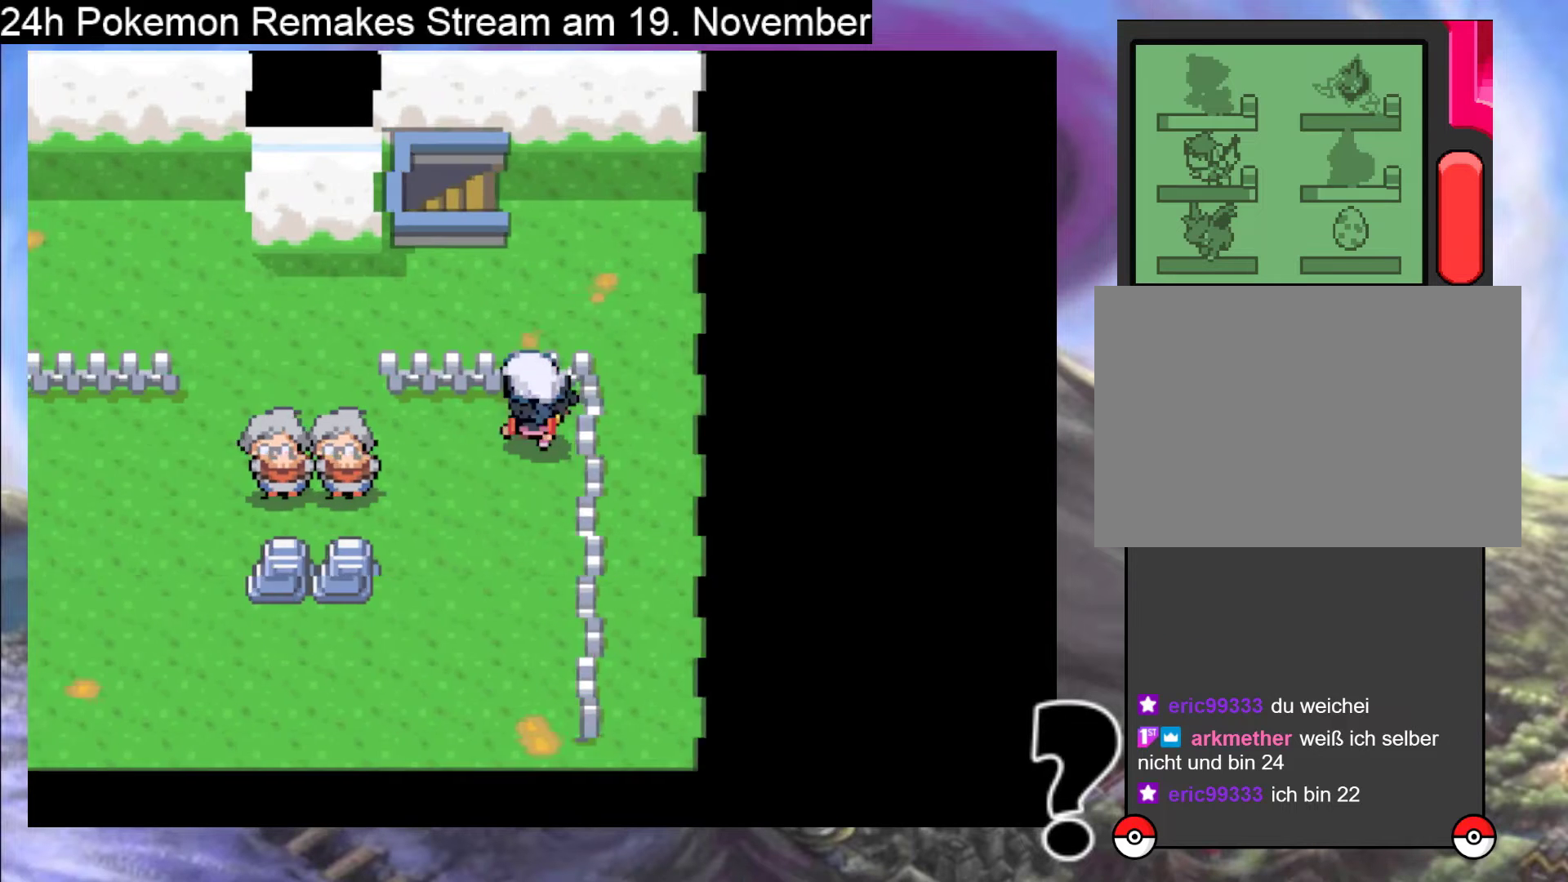
{"buttons": ["B", "DPAD_UP"], "events": [[333, "DPAD_UP", "down"], [400, "DPAD_LEFT", "up"]]}
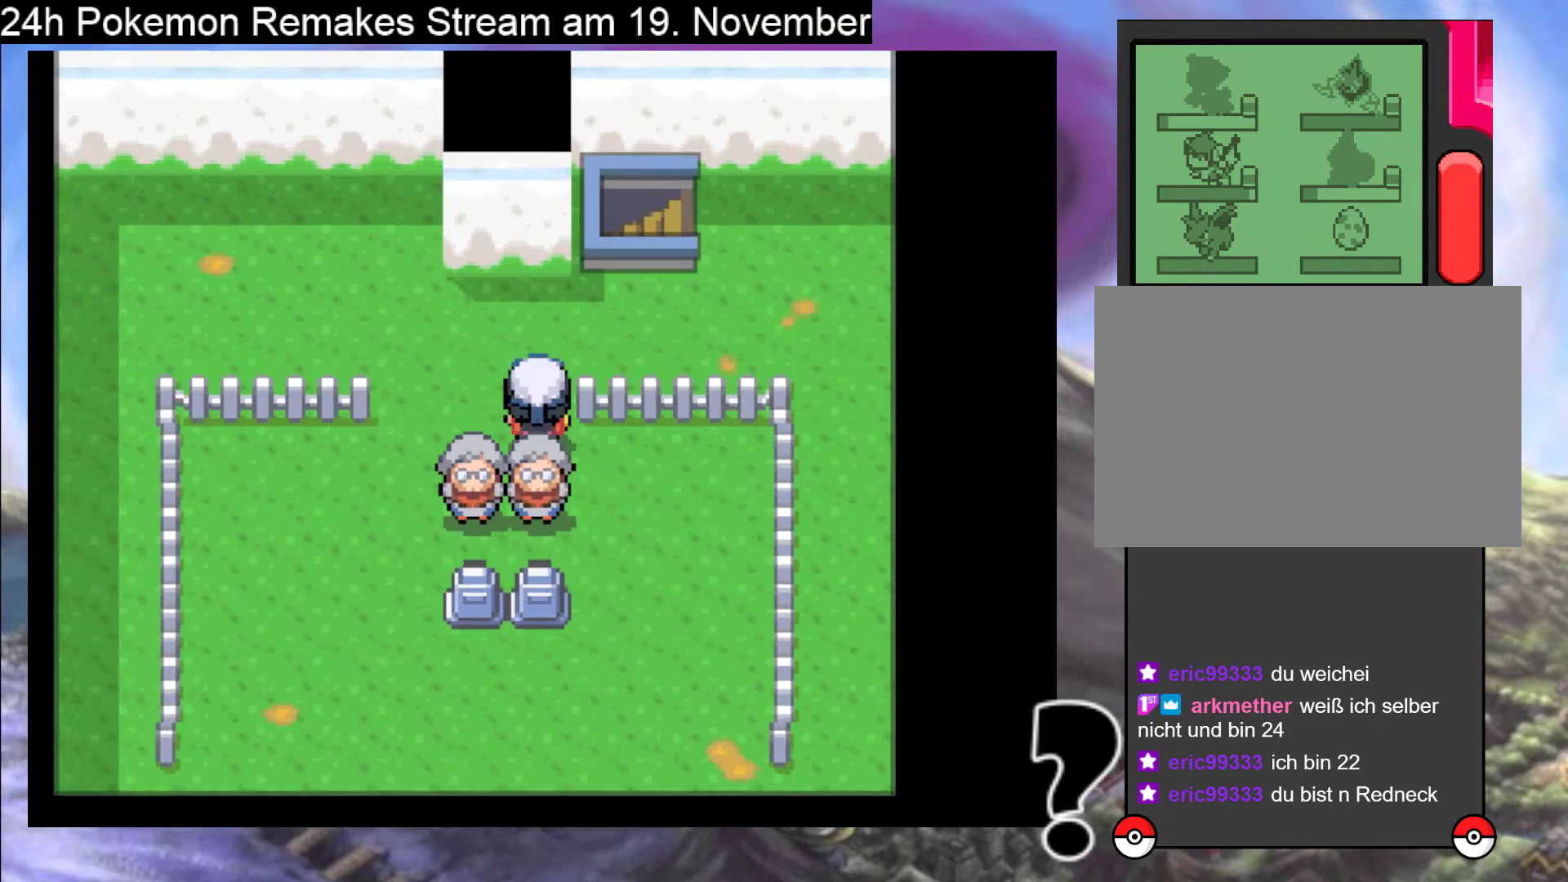
{"buttons": ["B", "DPAD_RIGHT"], "events": [[267, "DPAD_RIGHT", "down"], [267, "DPAD_UP", "up"], [367, "DPAD_DOWN", "down"], [433, "DPAD_DOWN", "up"]]}
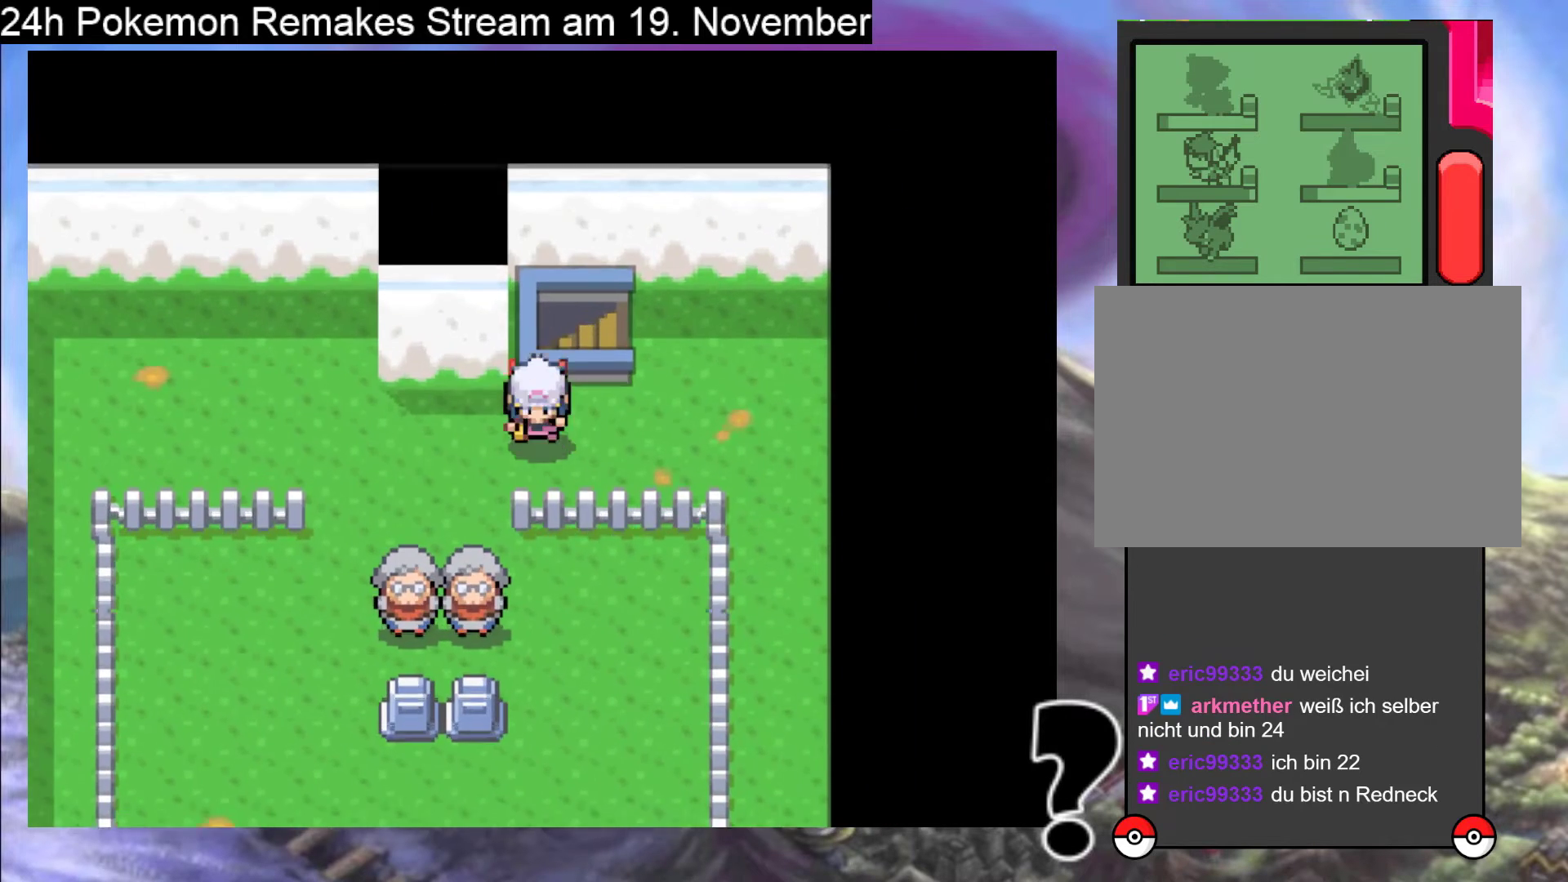
{"buttons": ["B", "DPAD_UP"], "events": [[200, "DPAD_RIGHT", "up"], [200, "DPAD_UP", "down"]]}
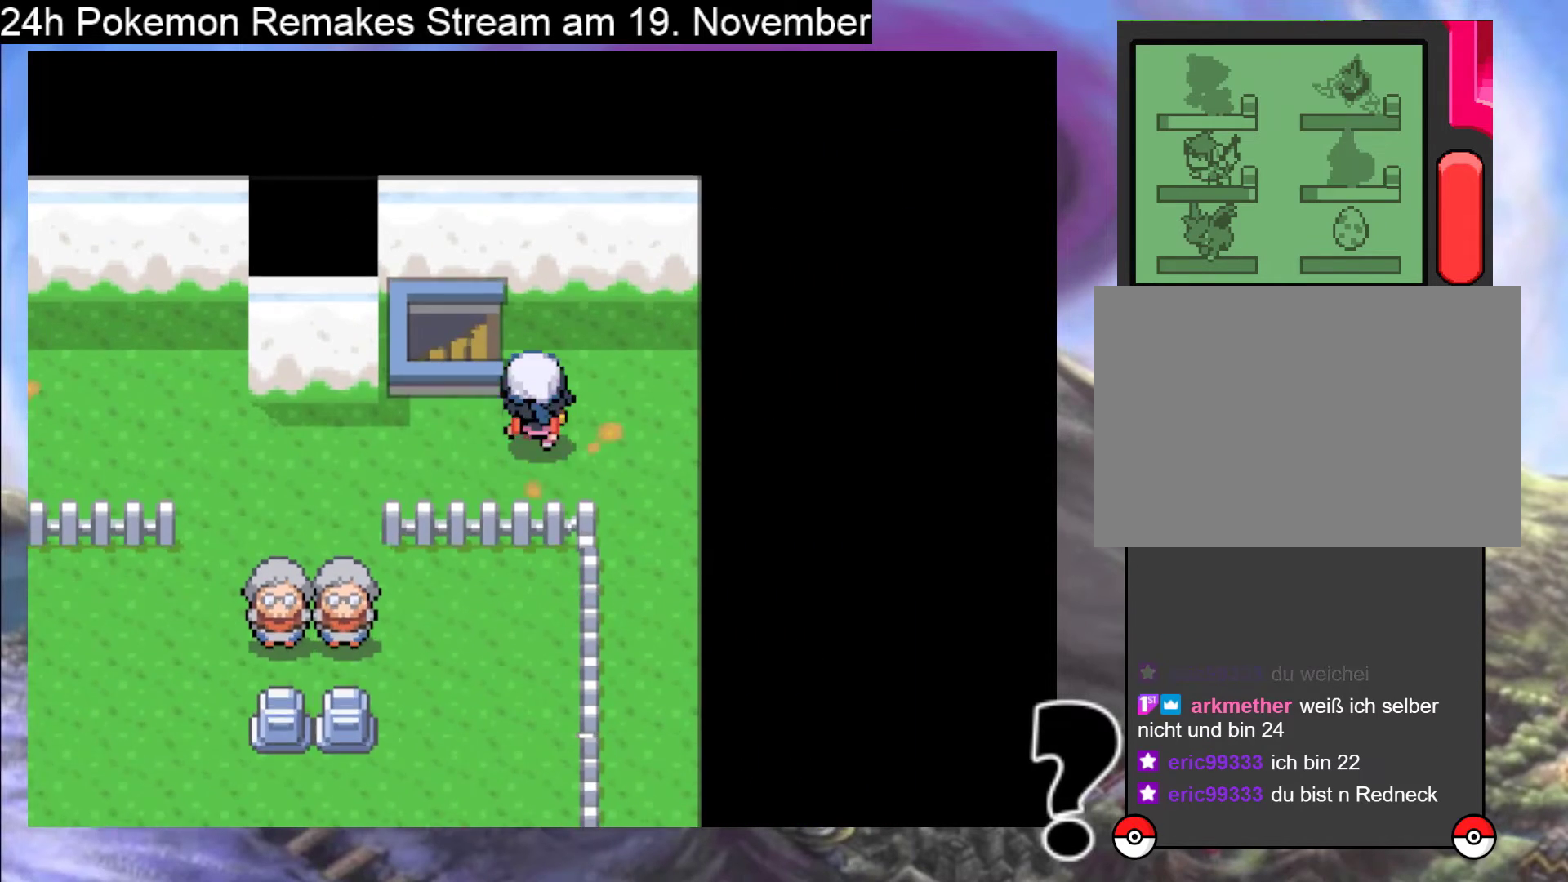
{"buttons": [], "events": [[267, "DPAD_UP", "up"], [333, "B", "up"]]}
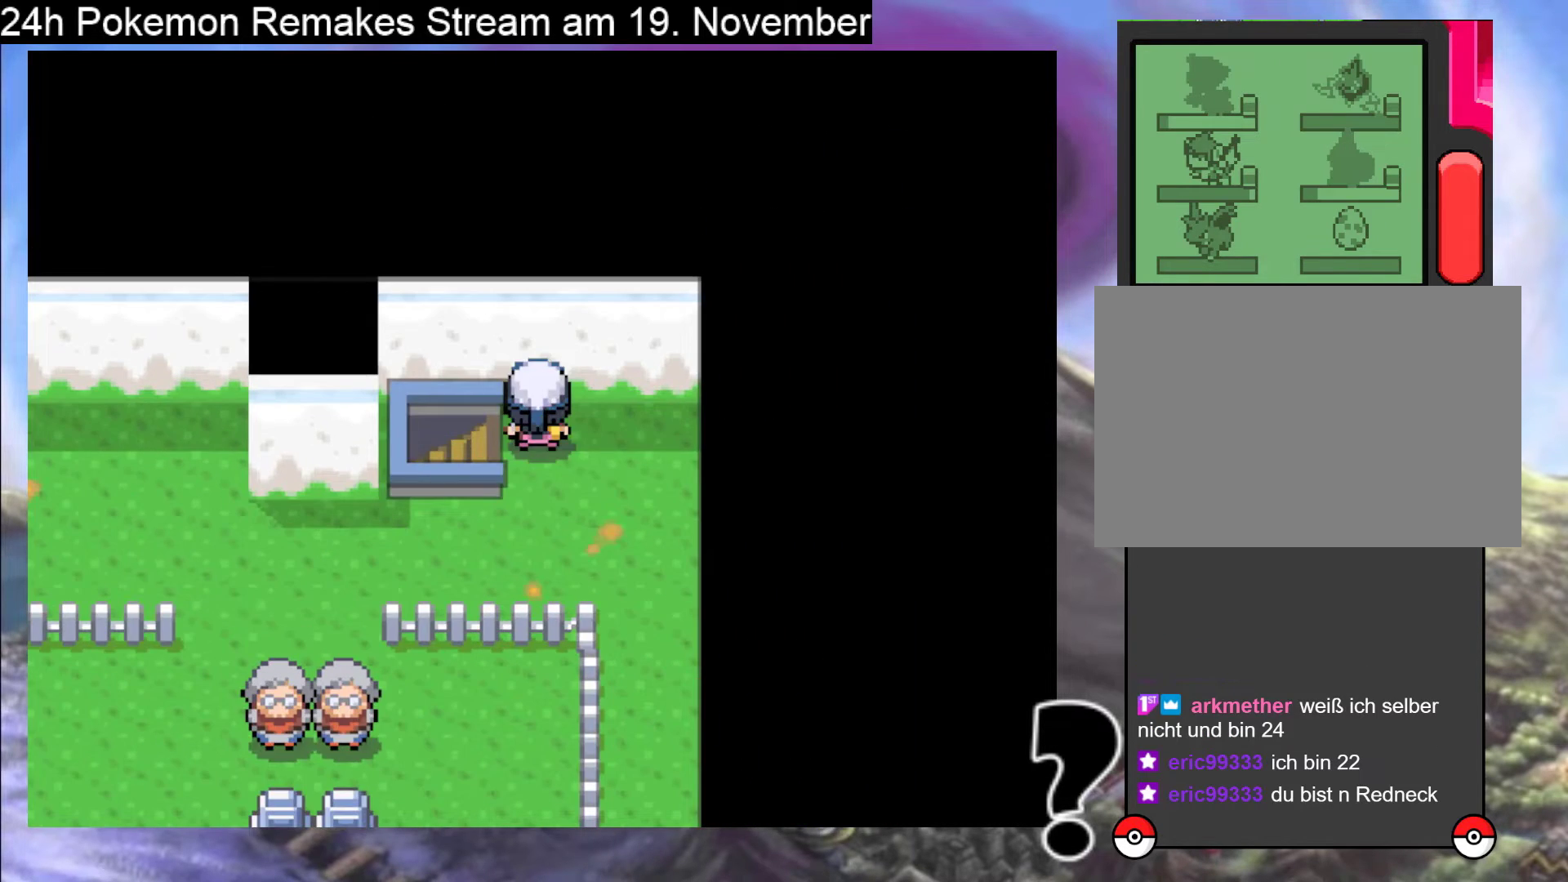
{"buttons": ["DPAD_LEFT"], "events": [[33, "DPAD_LEFT", "down"]]}
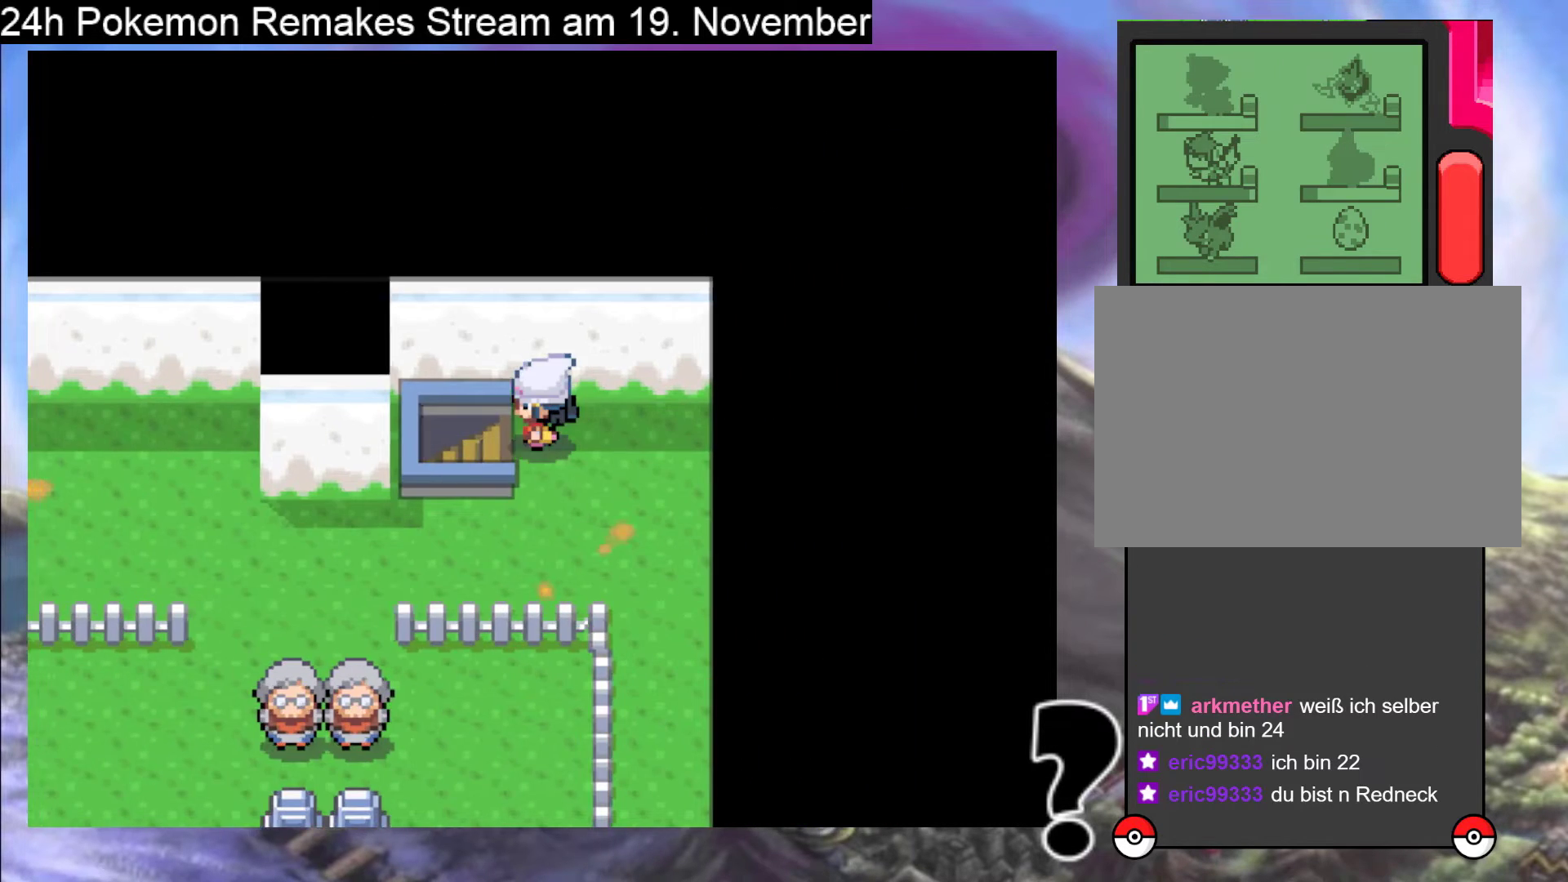
{"buttons": [], "events": [[200, "DPAD_LEFT", "up"]]}
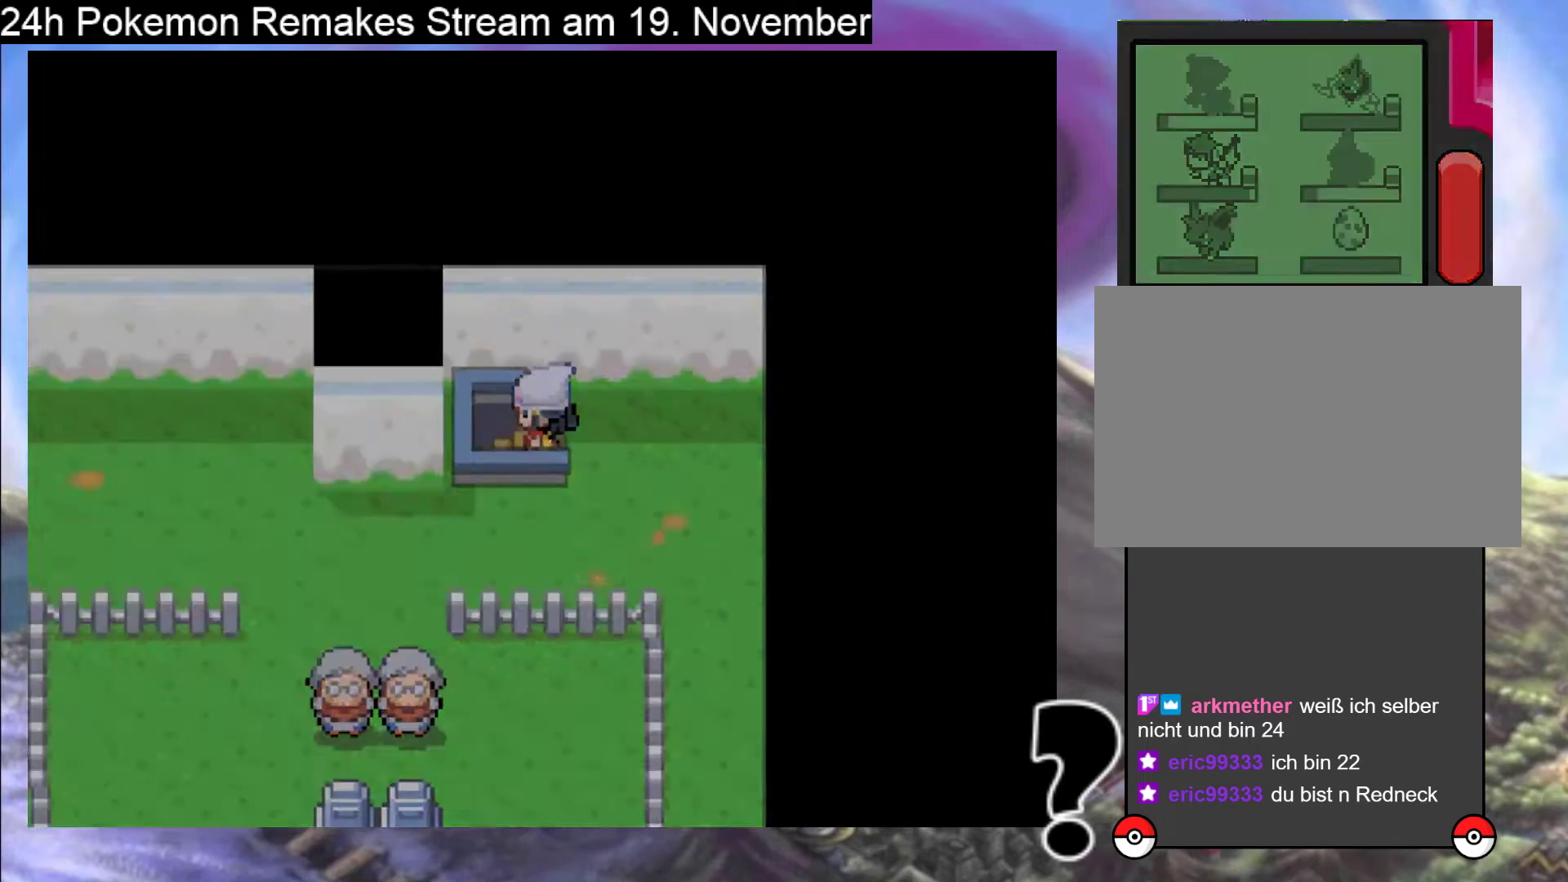
{"buttons": [], "events": []}
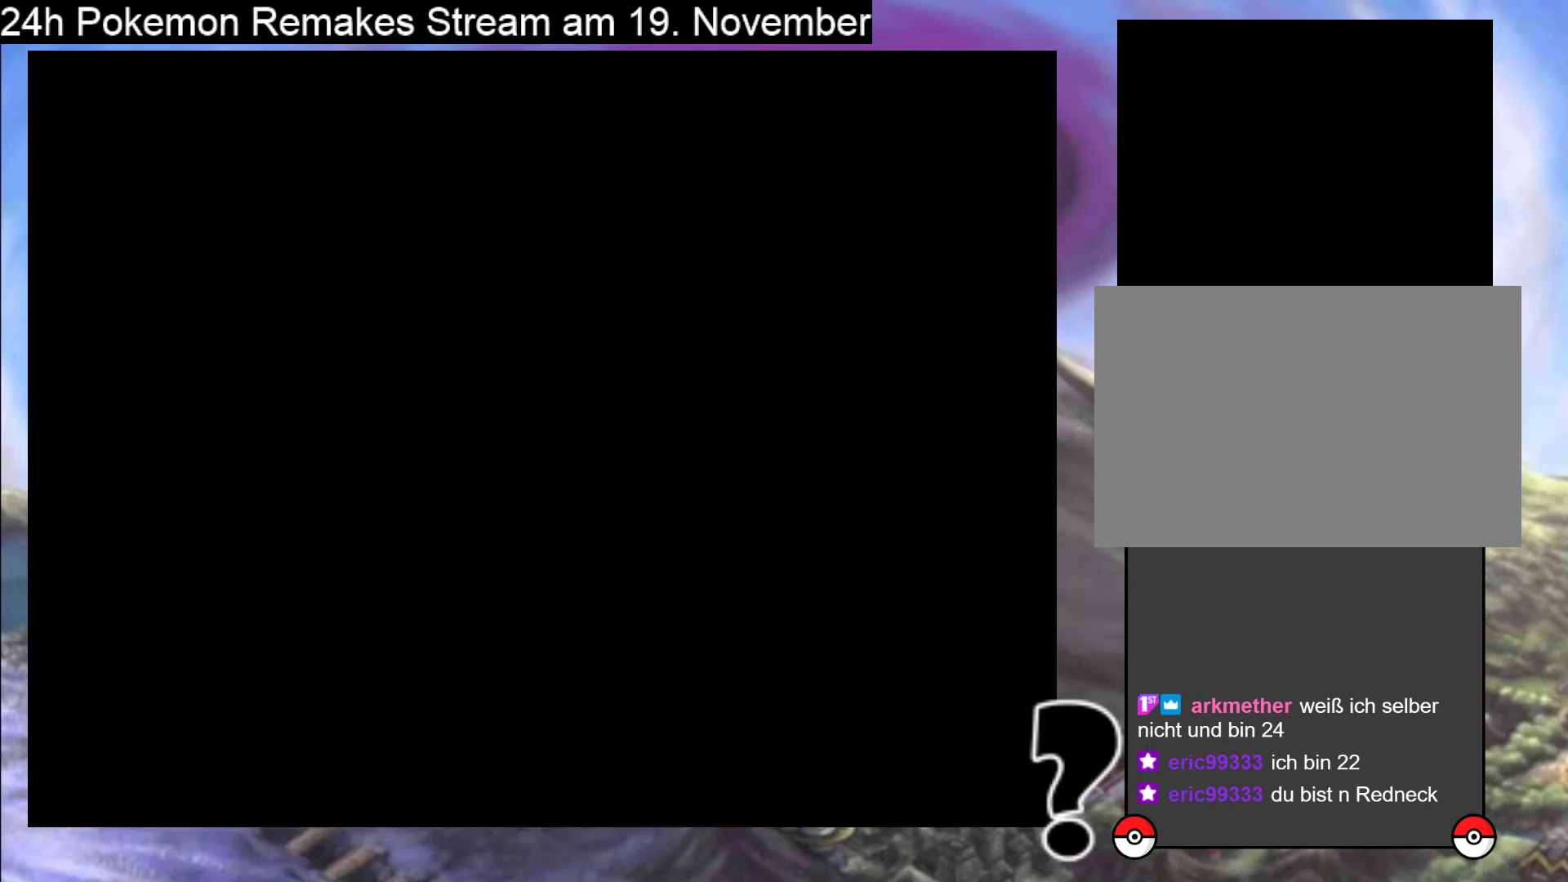
{"buttons": [], "events": []}
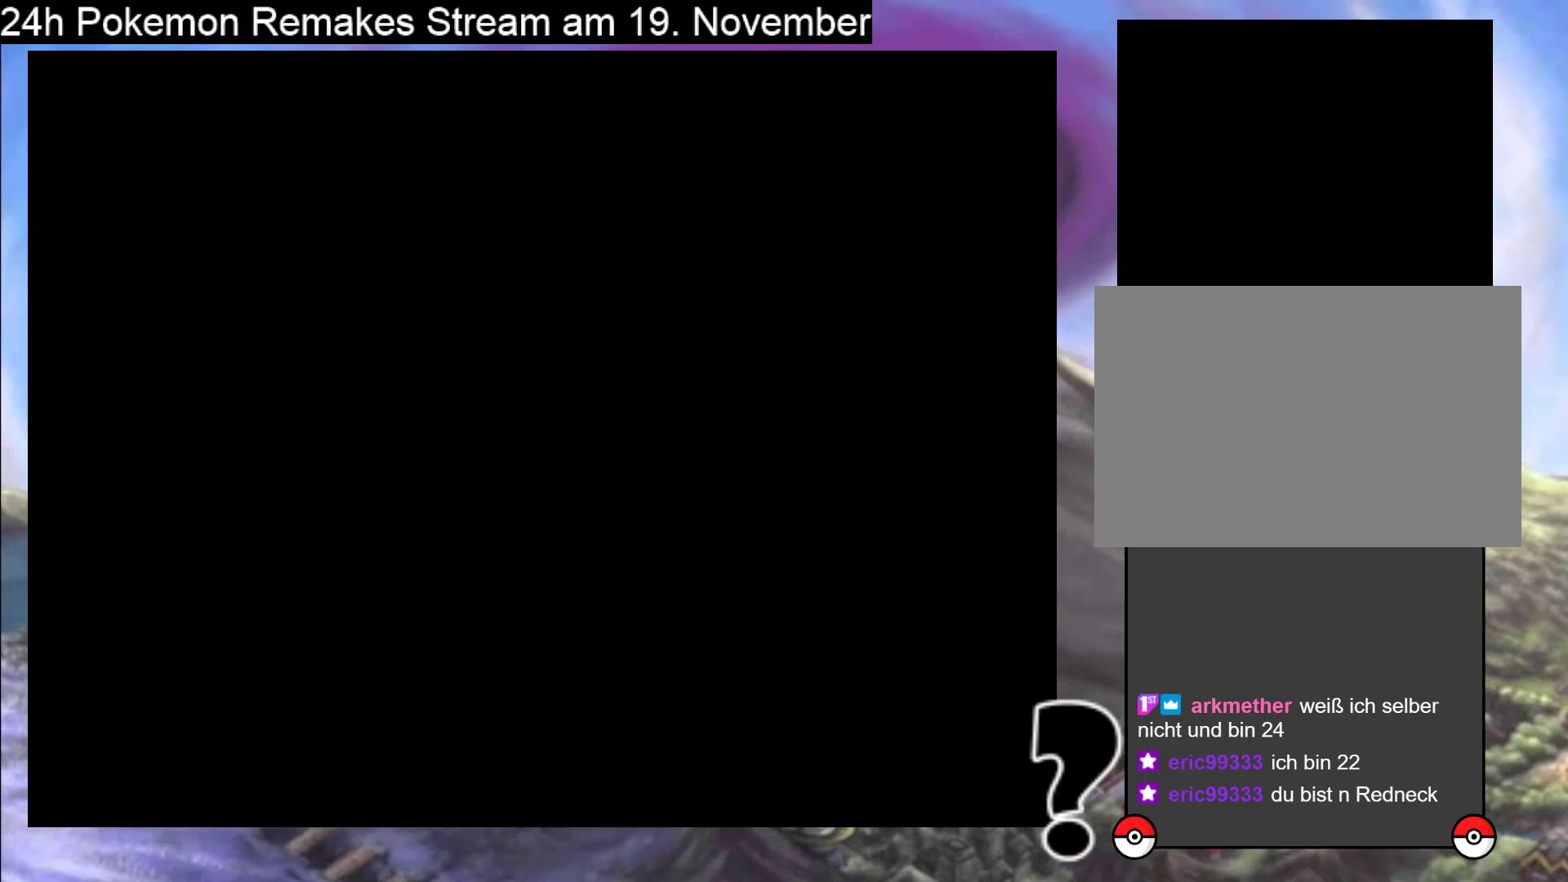
{"buttons": [], "events": []}
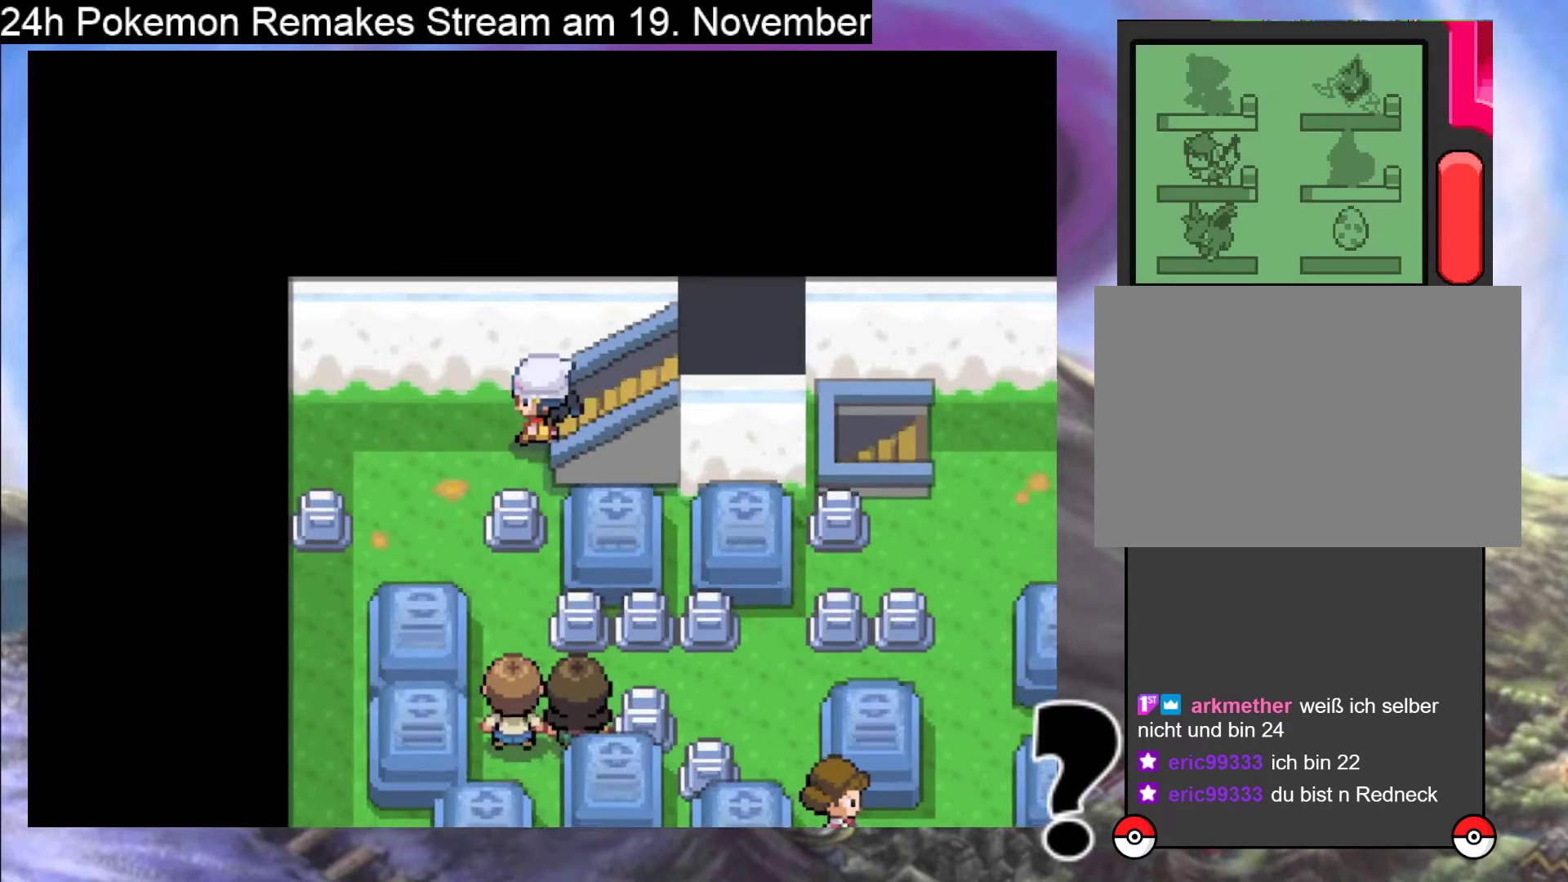
{"buttons": [], "events": []}
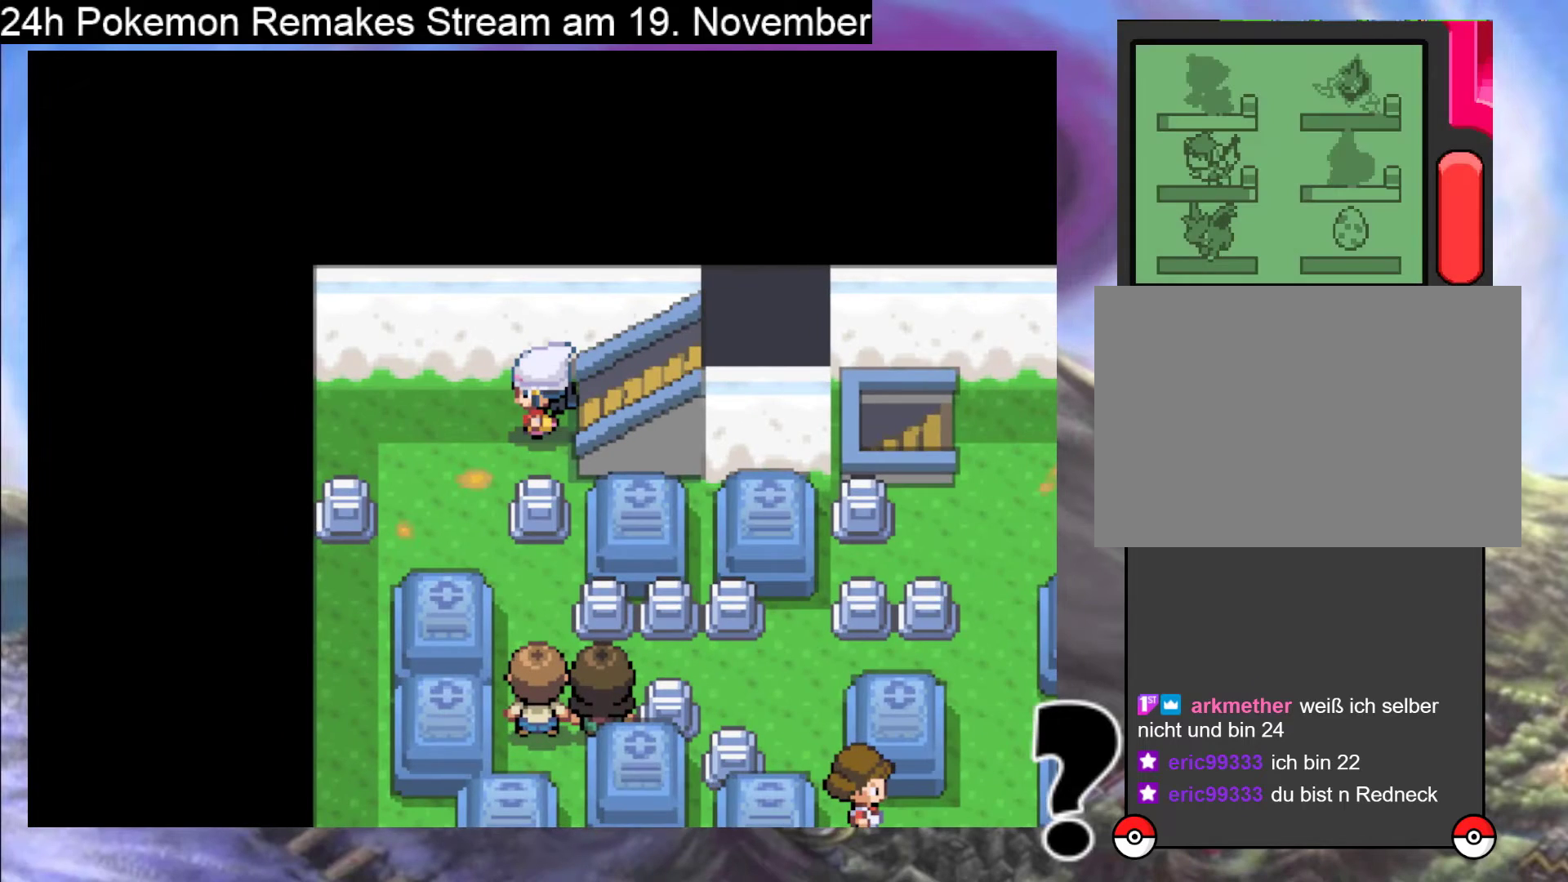
{"buttons": ["DPAD_DOWN"], "events": [[433, "DPAD_DOWN", "down"]]}
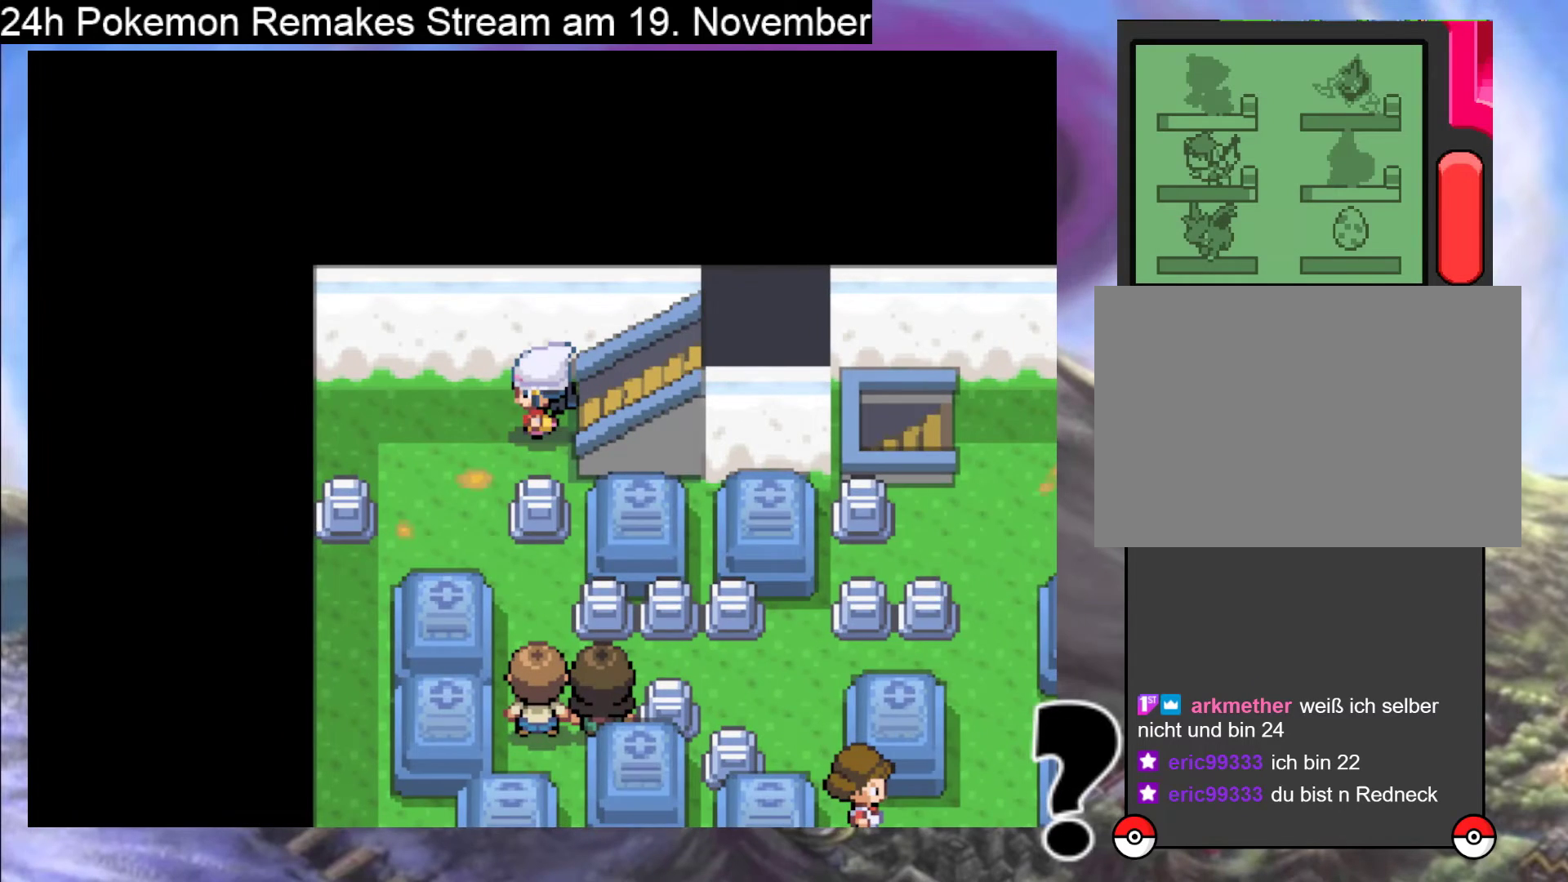
{"buttons": ["B", "DPAD_LEFT"], "events": [[100, "B", "down"], [367, "DPAD_DOWN", "up"], [367, "DPAD_LEFT", "down"]]}
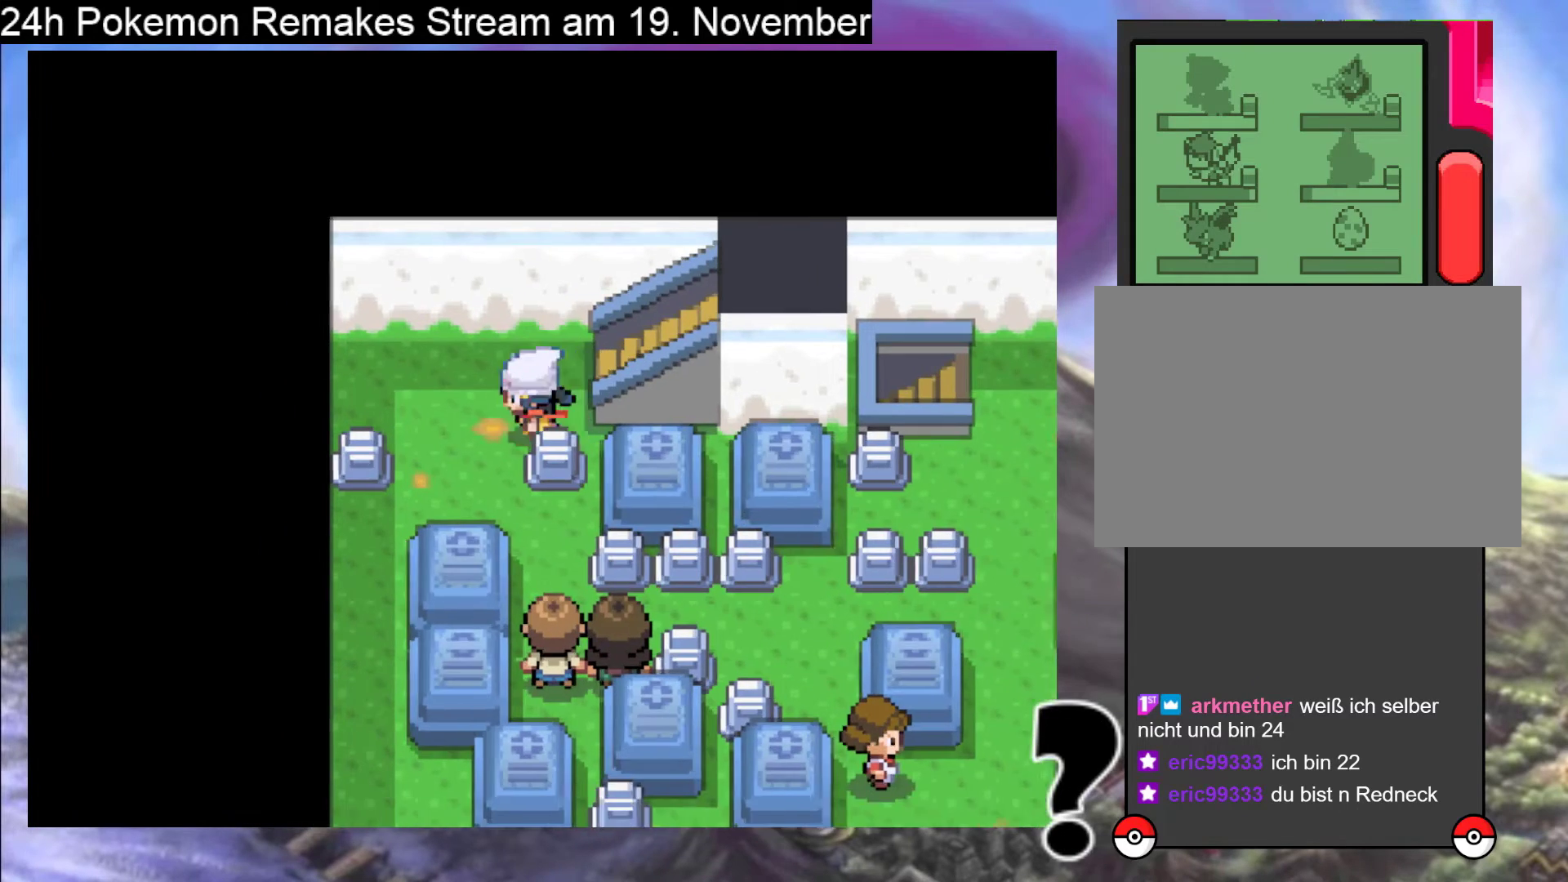
{"buttons": ["B", "DPAD_DOWN"], "events": [[100, "DPAD_DOWN", "down"], [100, "DPAD_LEFT", "up"]]}
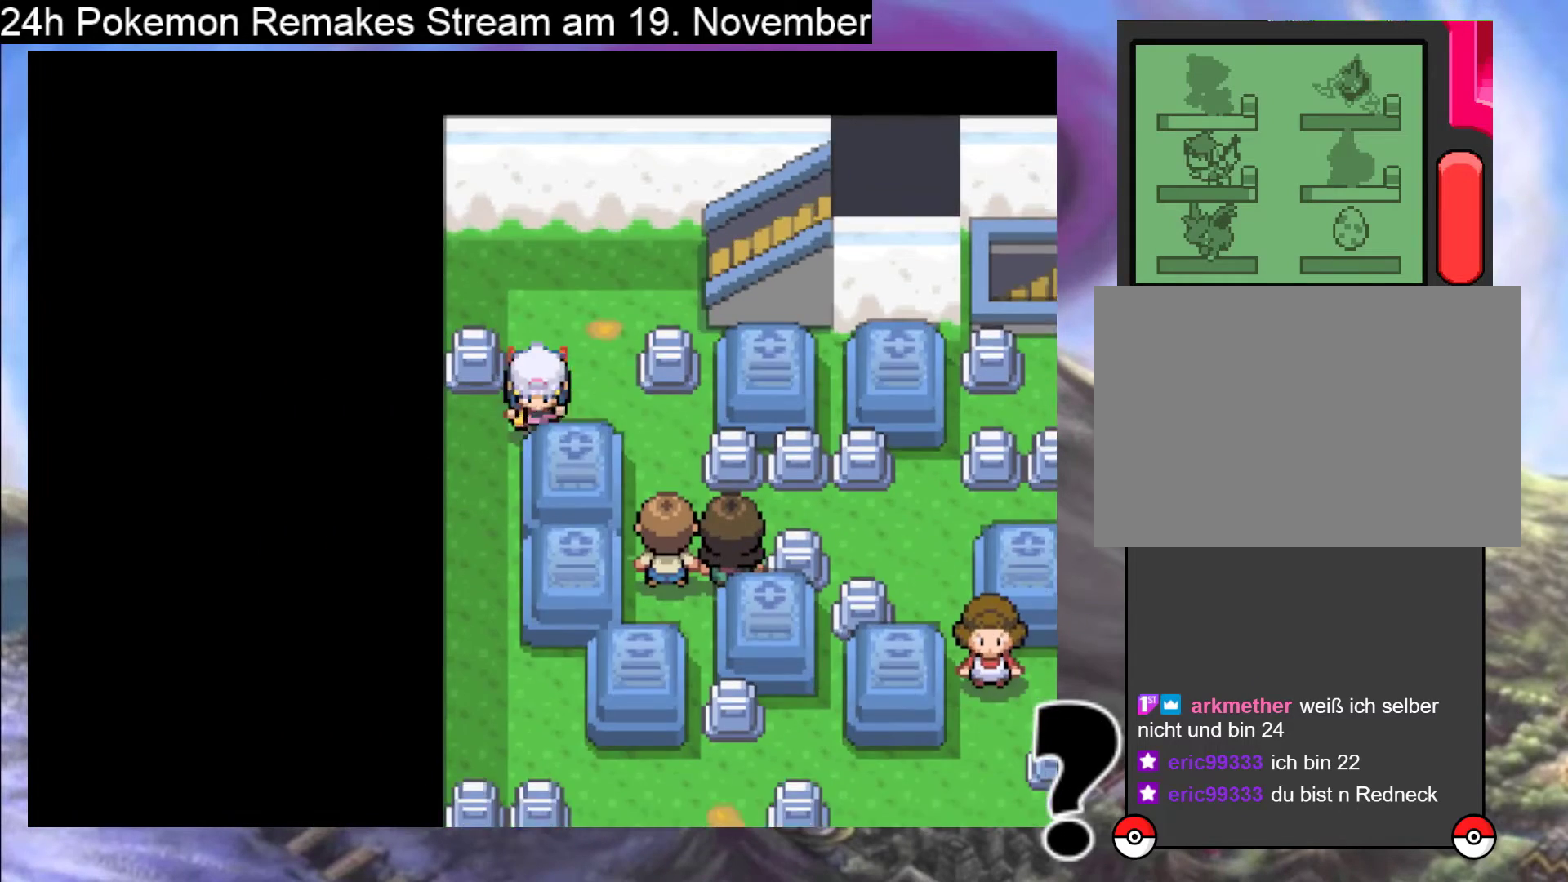
{"buttons": ["B", "DPAD_DOWN"], "events": [[67, "DPAD_DOWN", "up"], [67, "DPAD_RIGHT", "down"], [400, "DPAD_DOWN", "down"], [400, "DPAD_RIGHT", "up"]]}
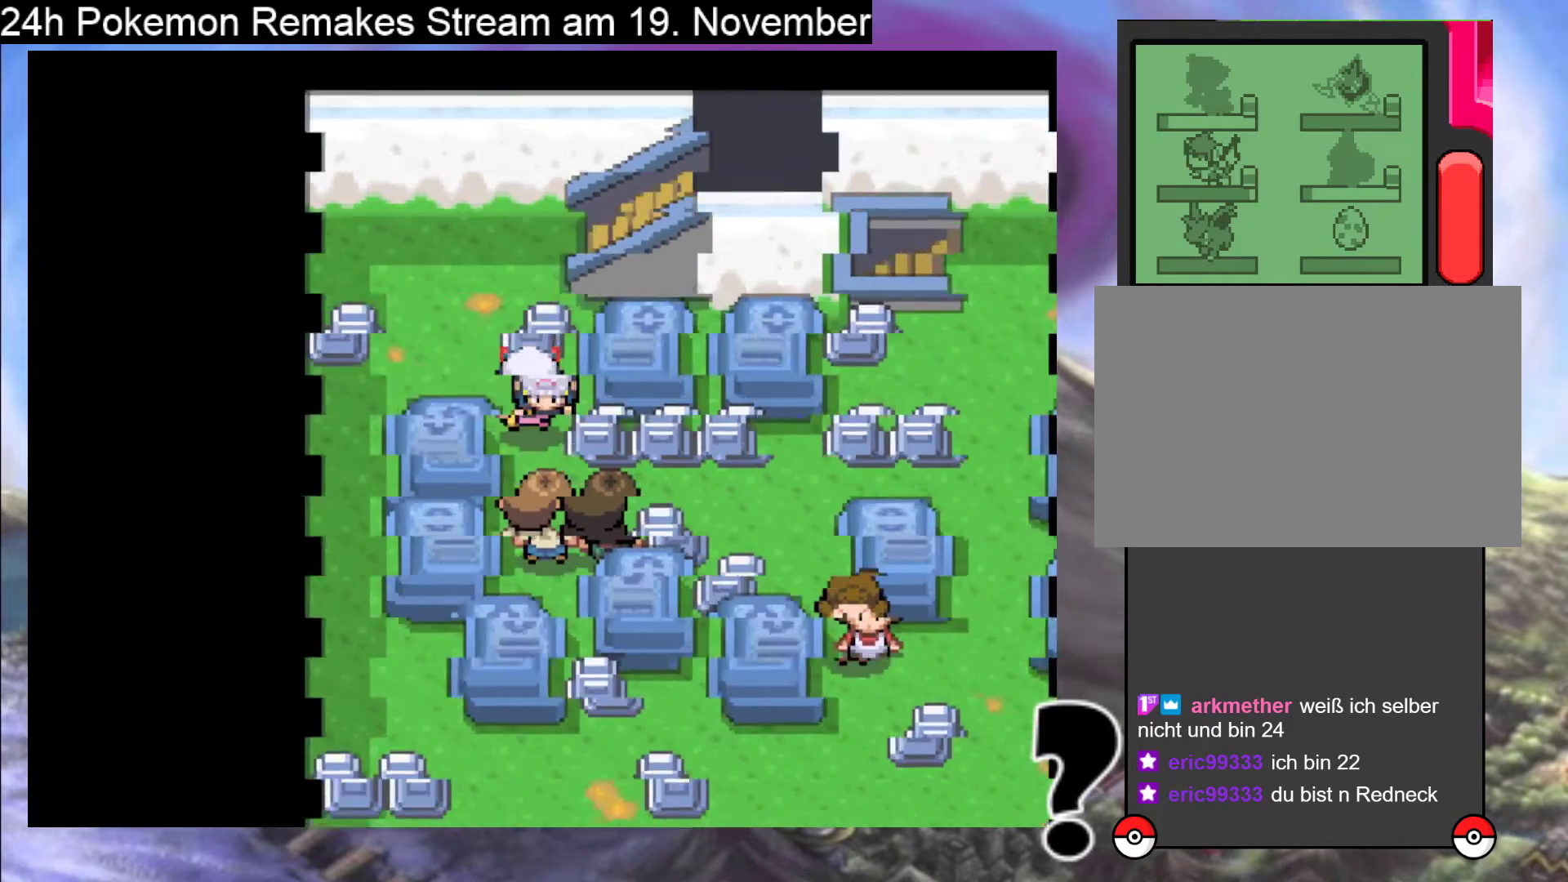
{"buttons": ["B", "DPAD_RIGHT"], "events": [[300, "DPAD_DOWN", "up"], [300, "DPAD_RIGHT", "down"]]}
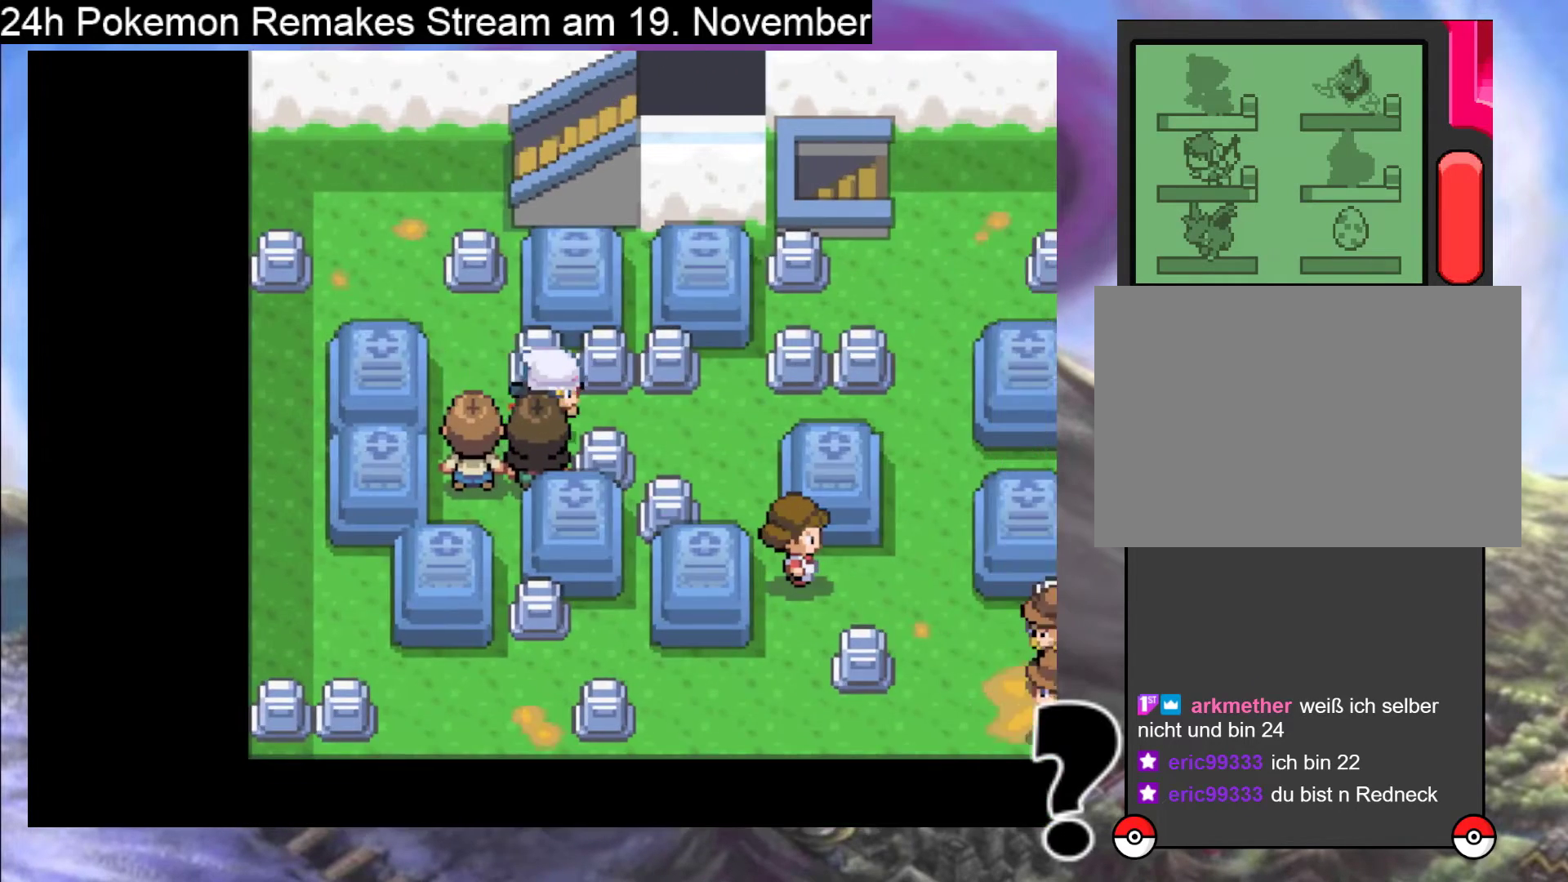
{"buttons": ["B", "DPAD_RIGHT"], "events": []}
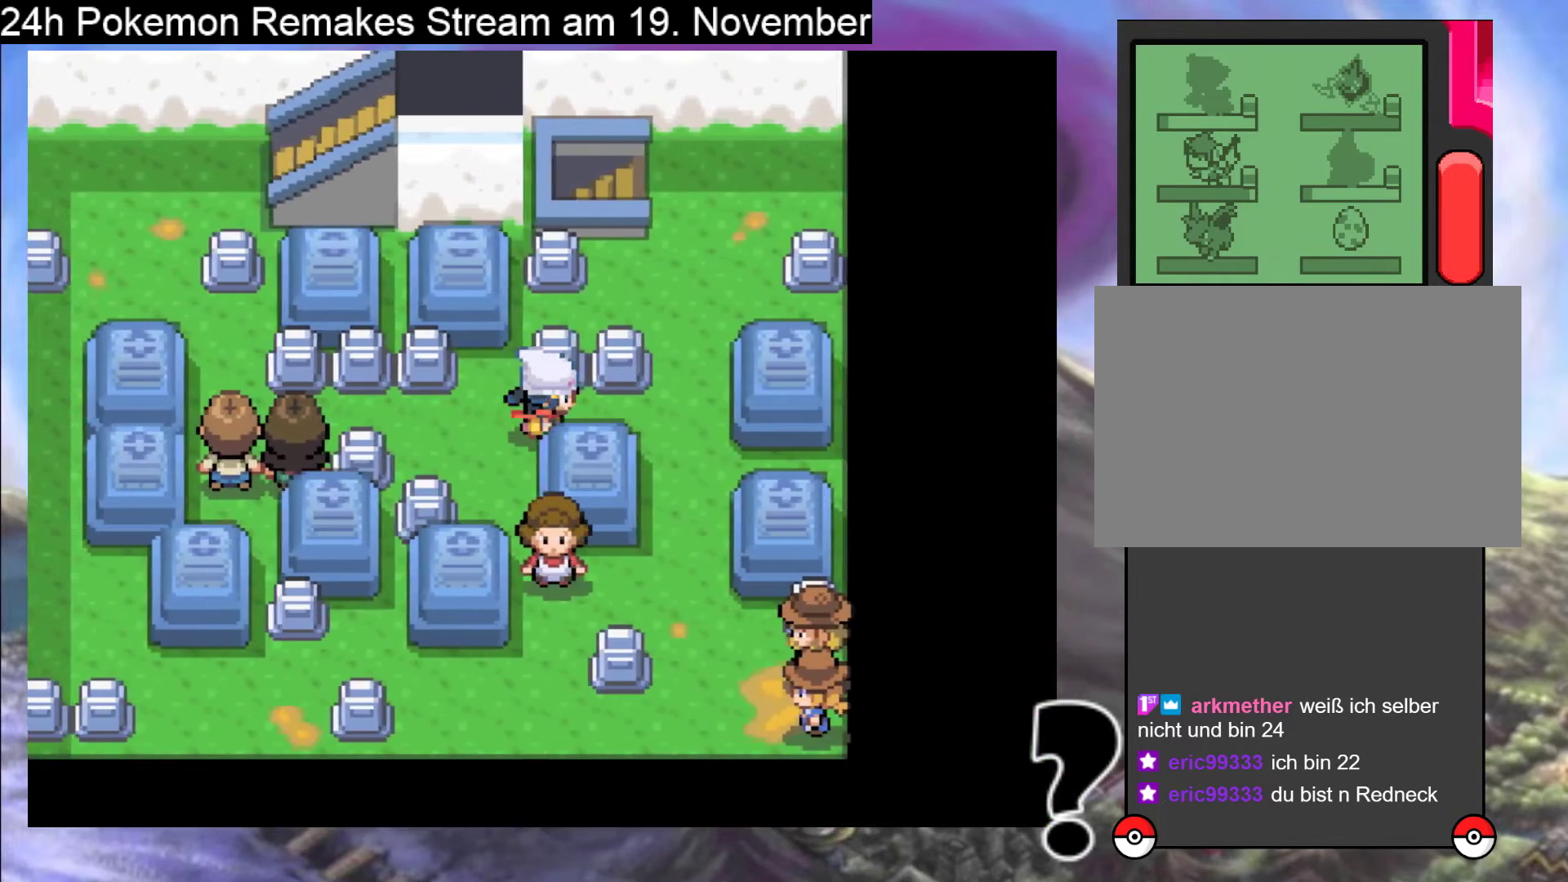
{"buttons": ["B", "DPAD_UP"], "events": [[333, "DPAD_RIGHT", "up"], [333, "DPAD_UP", "down"]]}
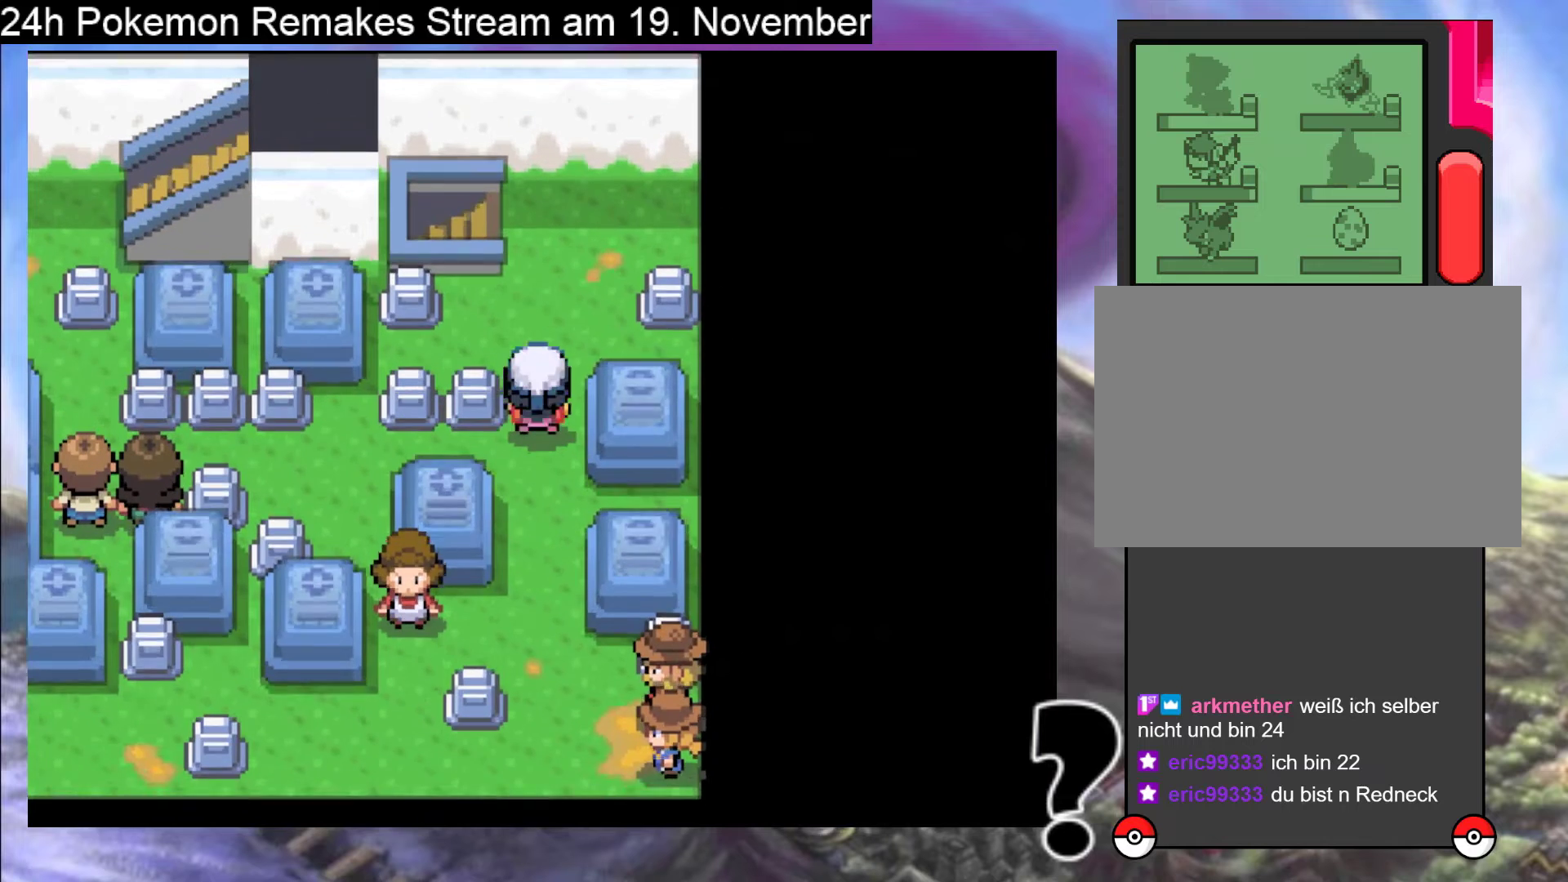
{"buttons": ["B"], "events": [[500, "DPAD_UP", "up"]]}
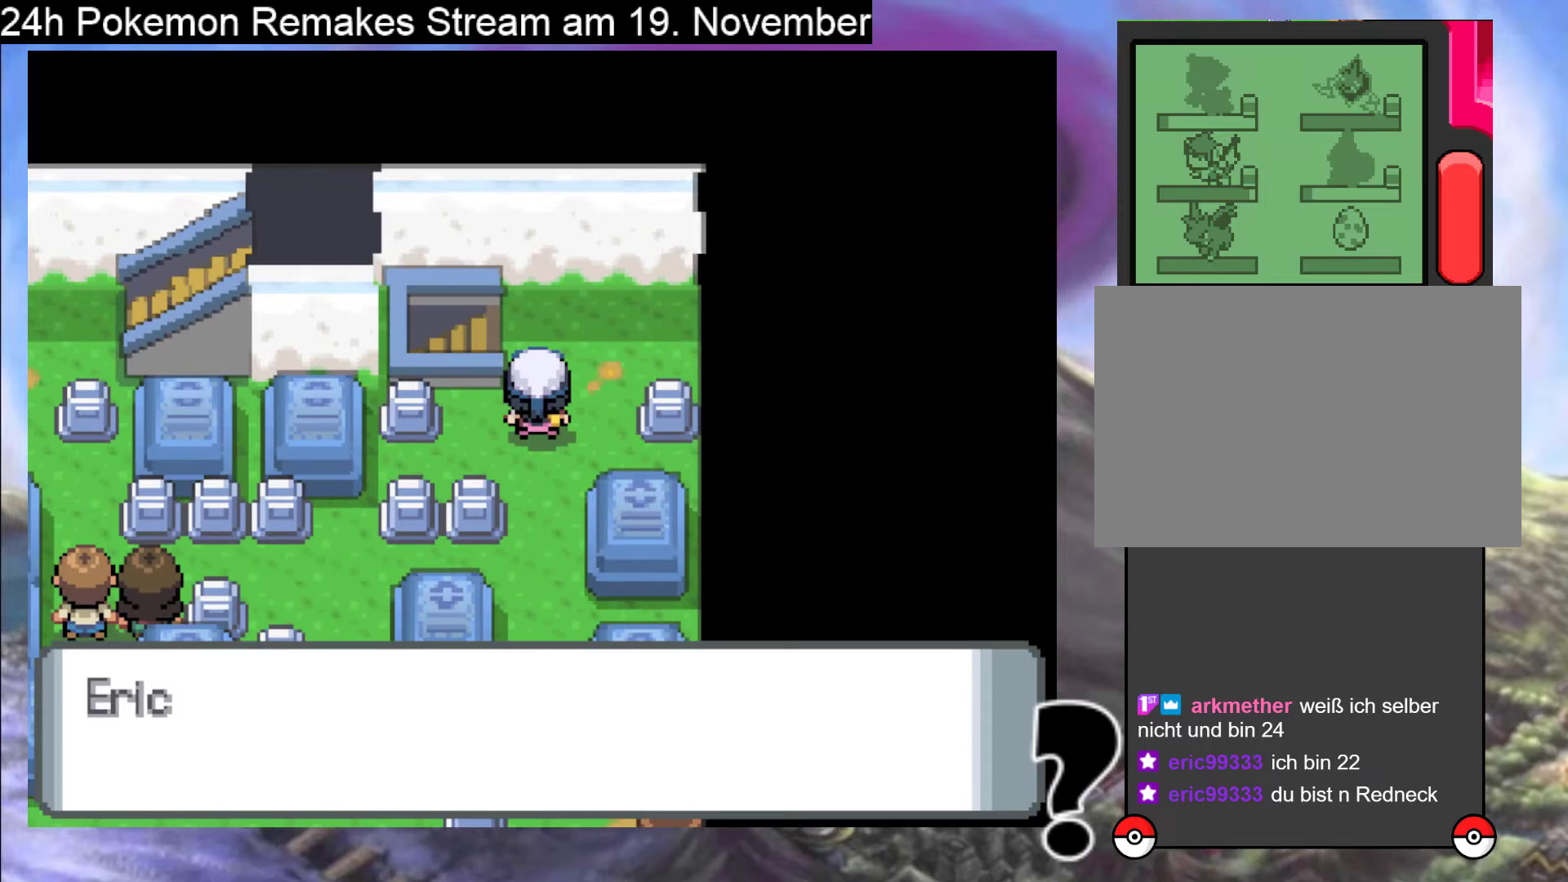
{"buttons": ["A", "DPAD_UP"], "events": [[267, "B", "up"], [333, "DPAD_UP", "down"], [400, "A", "down"]]}
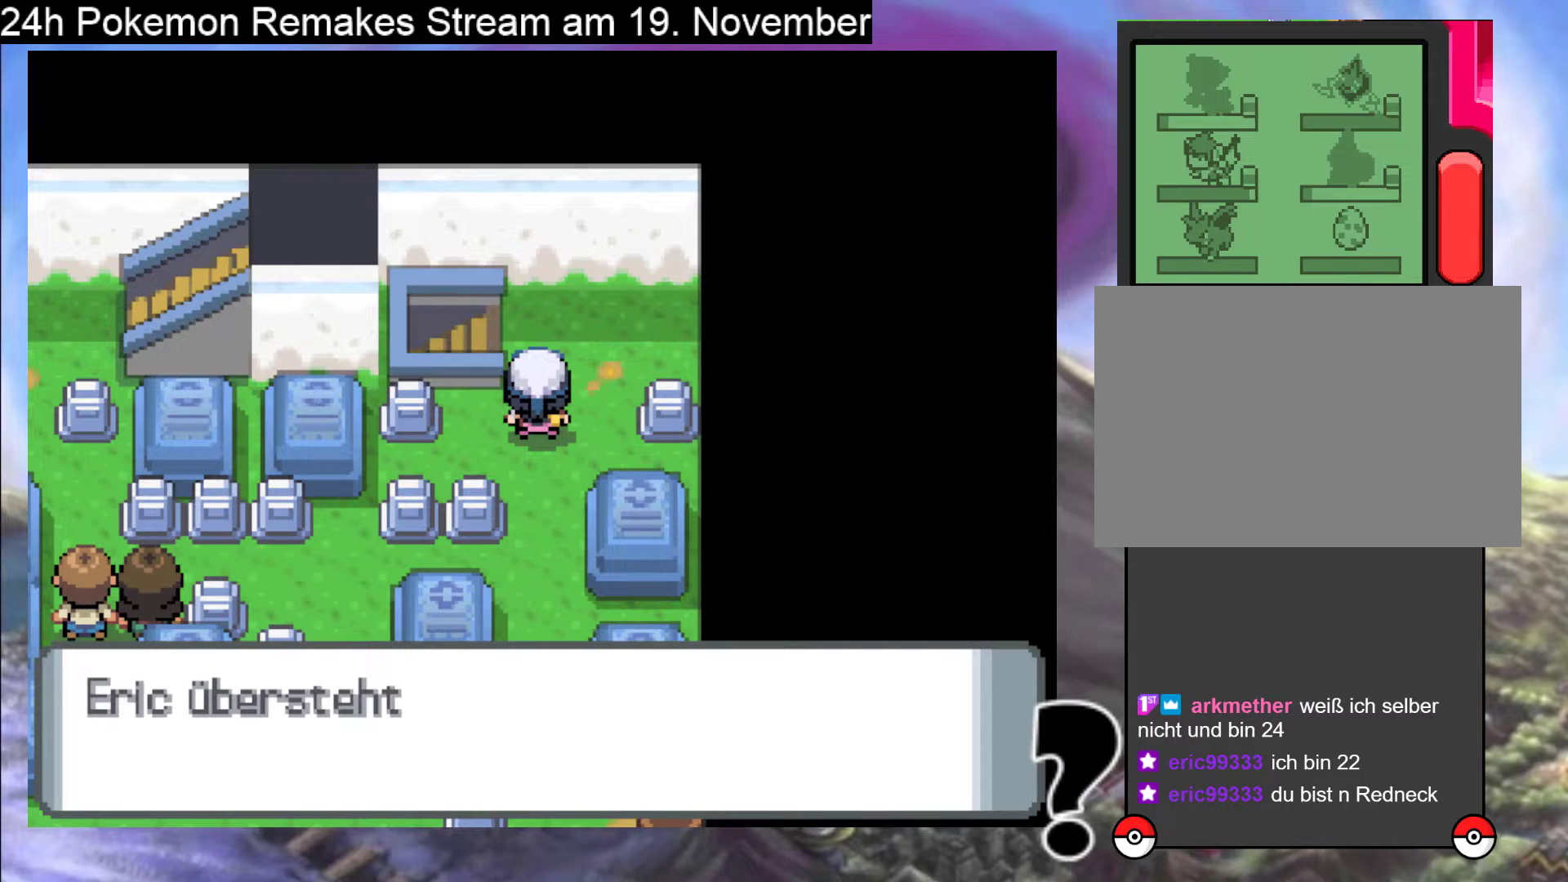
{"buttons": ["DPAD_UP"], "events": [[33, "A", "up"], [133, "A", "down"], [300, "A", "up"], [333, "A", "down"], [467, "A", "up"]]}
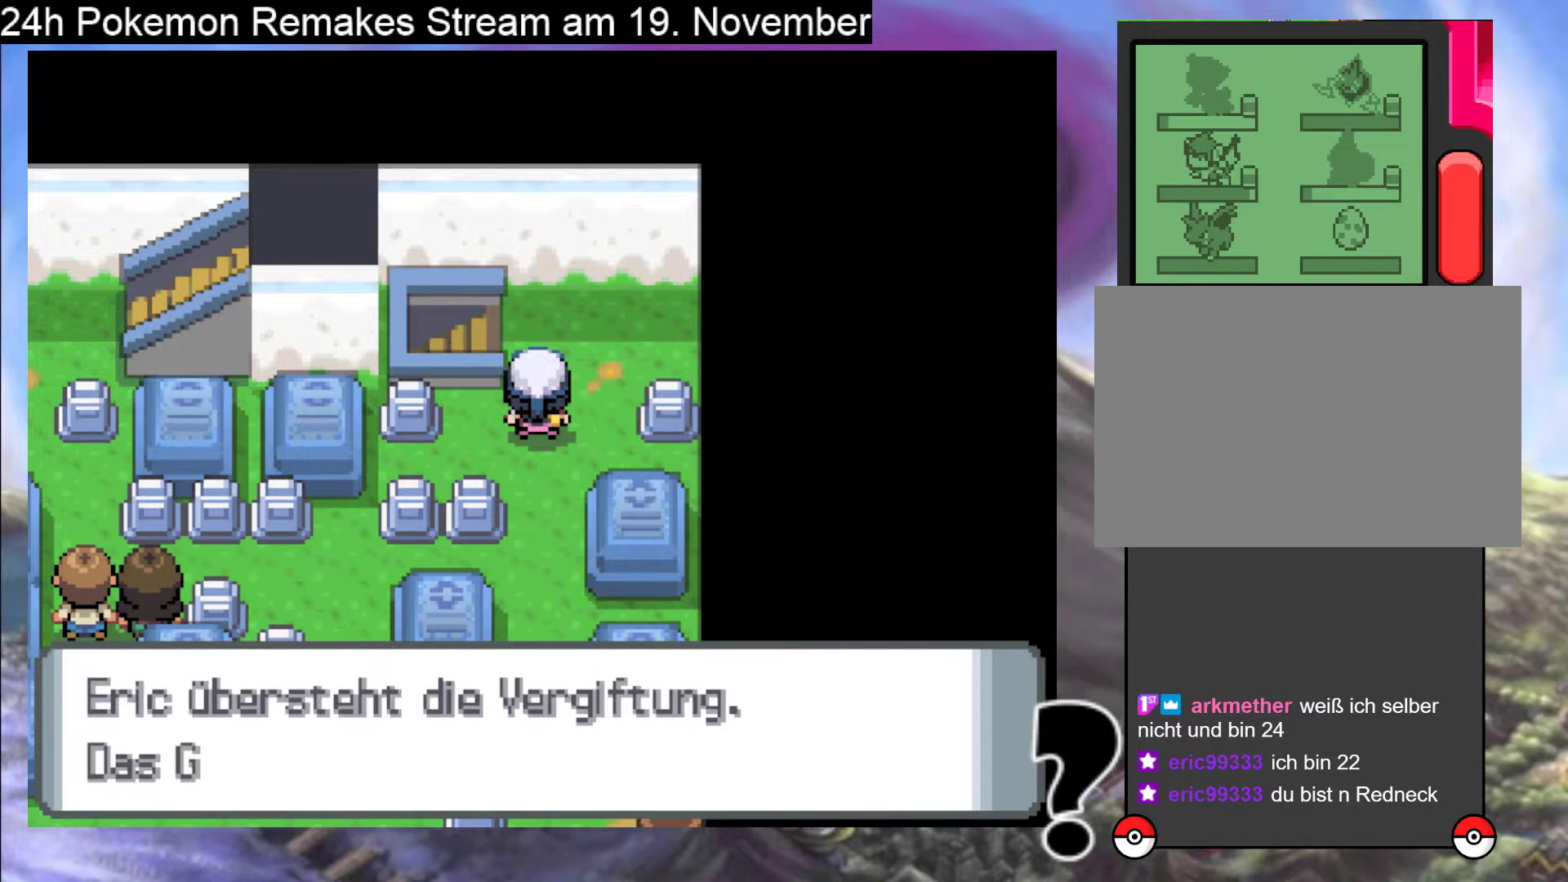
{"buttons": ["DPAD_UP"], "events": [[33, "A", "down"], [200, "A", "up"], [300, "A", "down"], [433, "A", "up"]]}
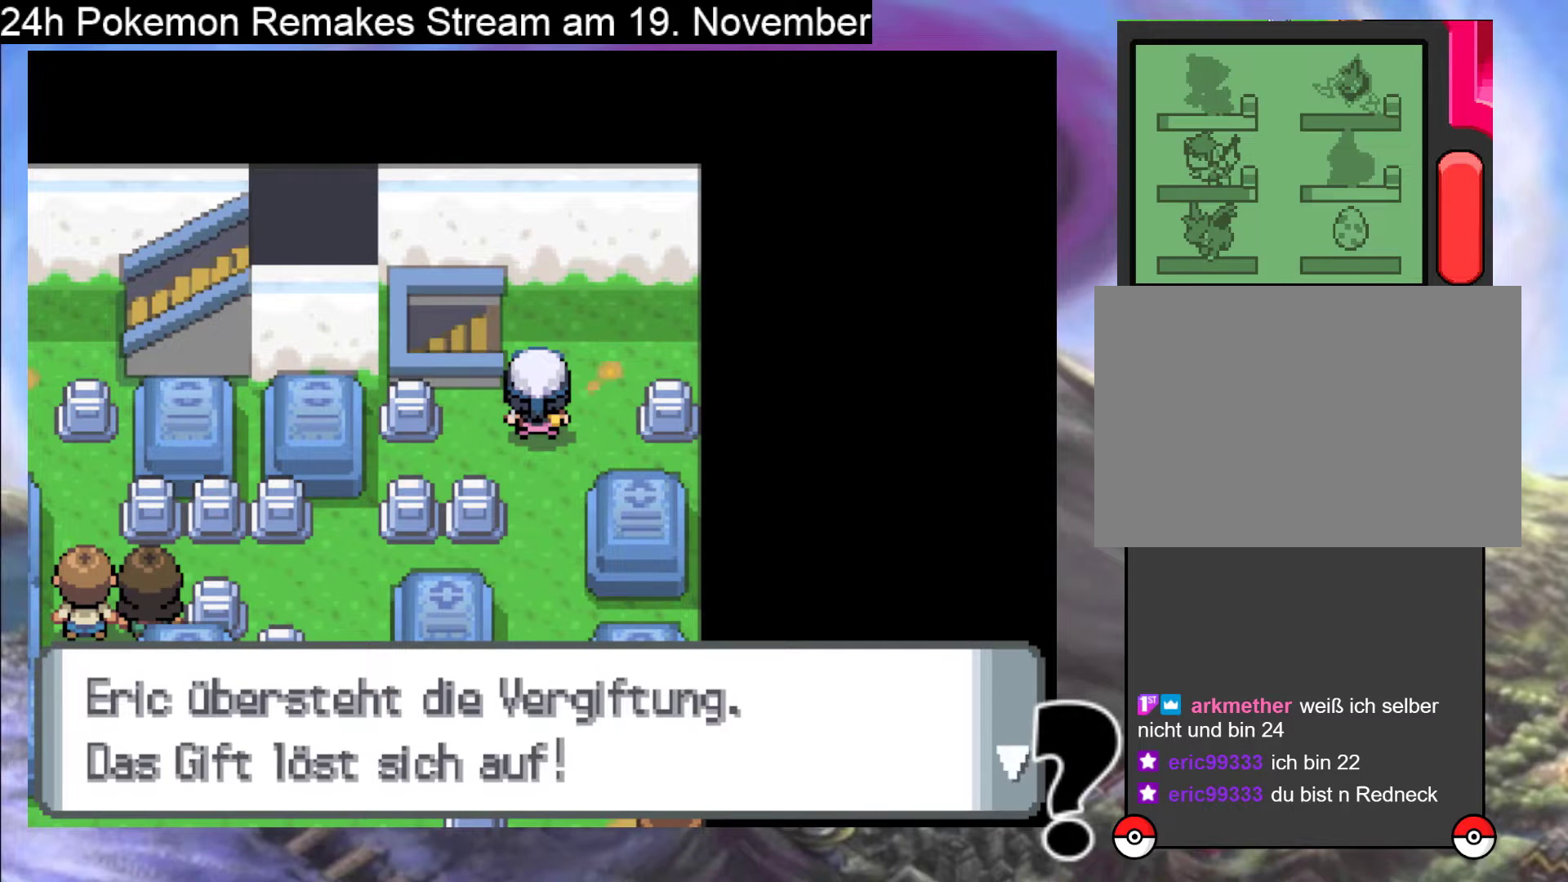
{"buttons": ["B", "DPAD_UP"], "events": [[100, "B", "down"], [267, "B", "up"], [433, "B", "down"]]}
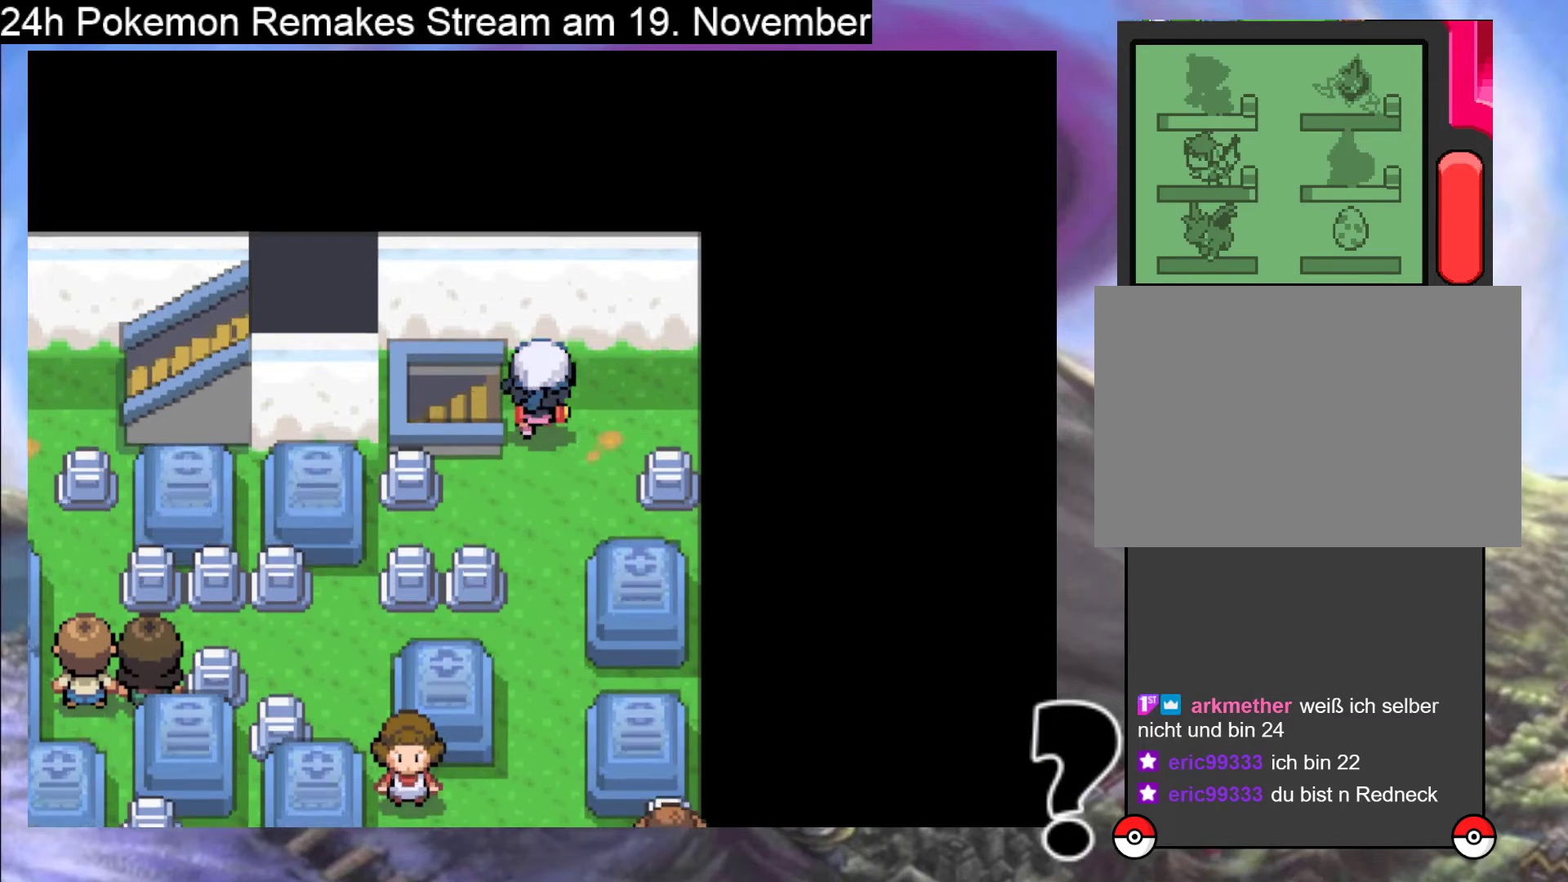
{"buttons": [], "events": [[167, "DPAD_UP", "up"], [200, "DPAD_LEFT", "down"], [433, "B", "up"], [467, "DPAD_LEFT", "up"]]}
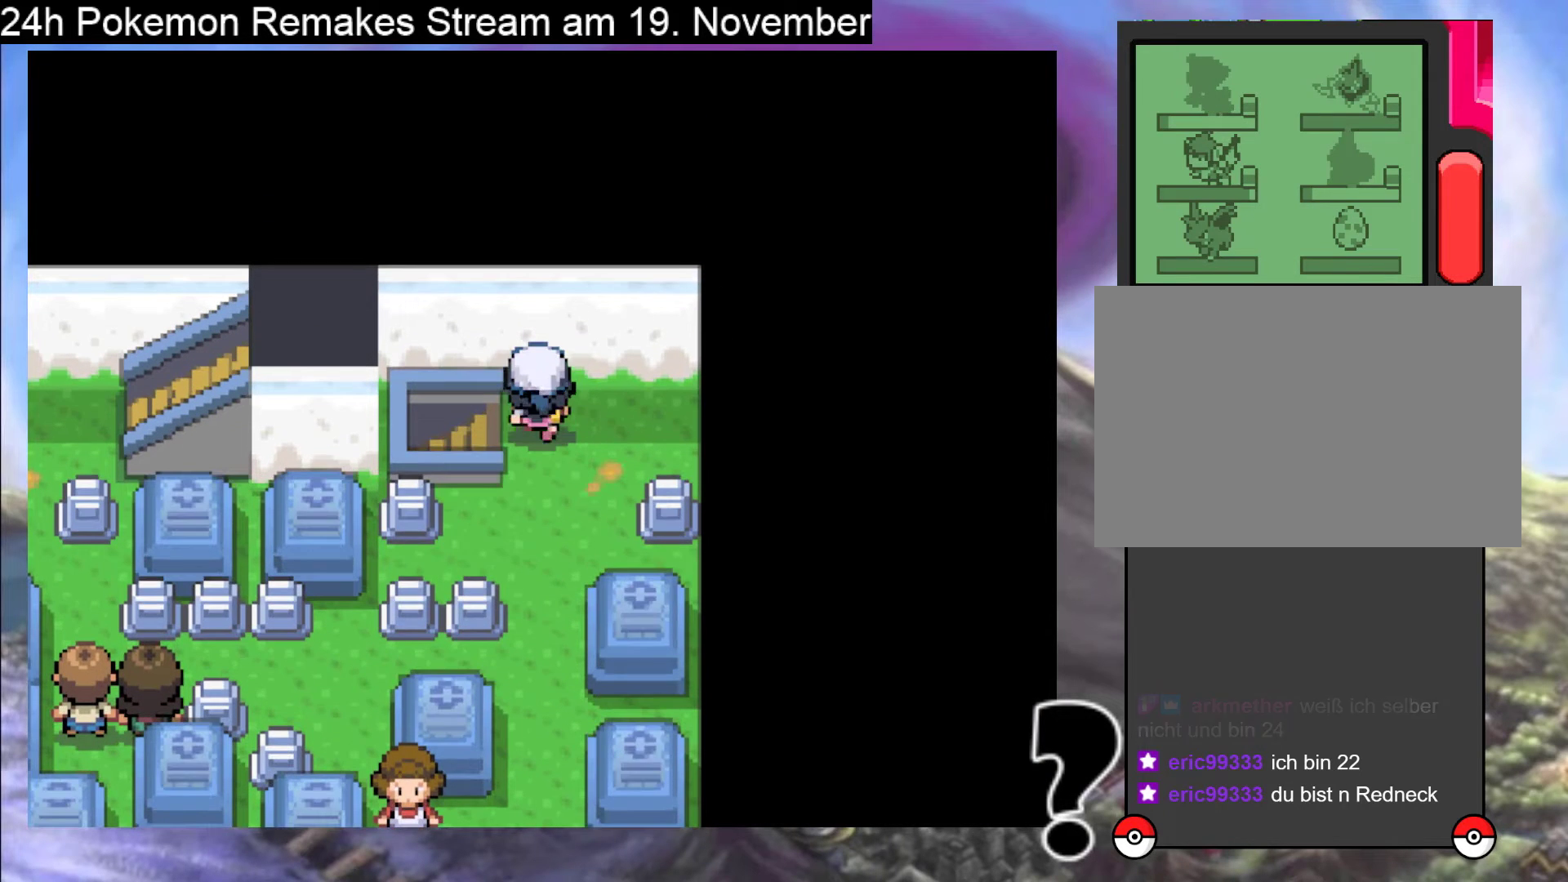
{"buttons": ["DPAD_LEFT"], "events": [[100, "DPAD_LEFT", "down"]]}
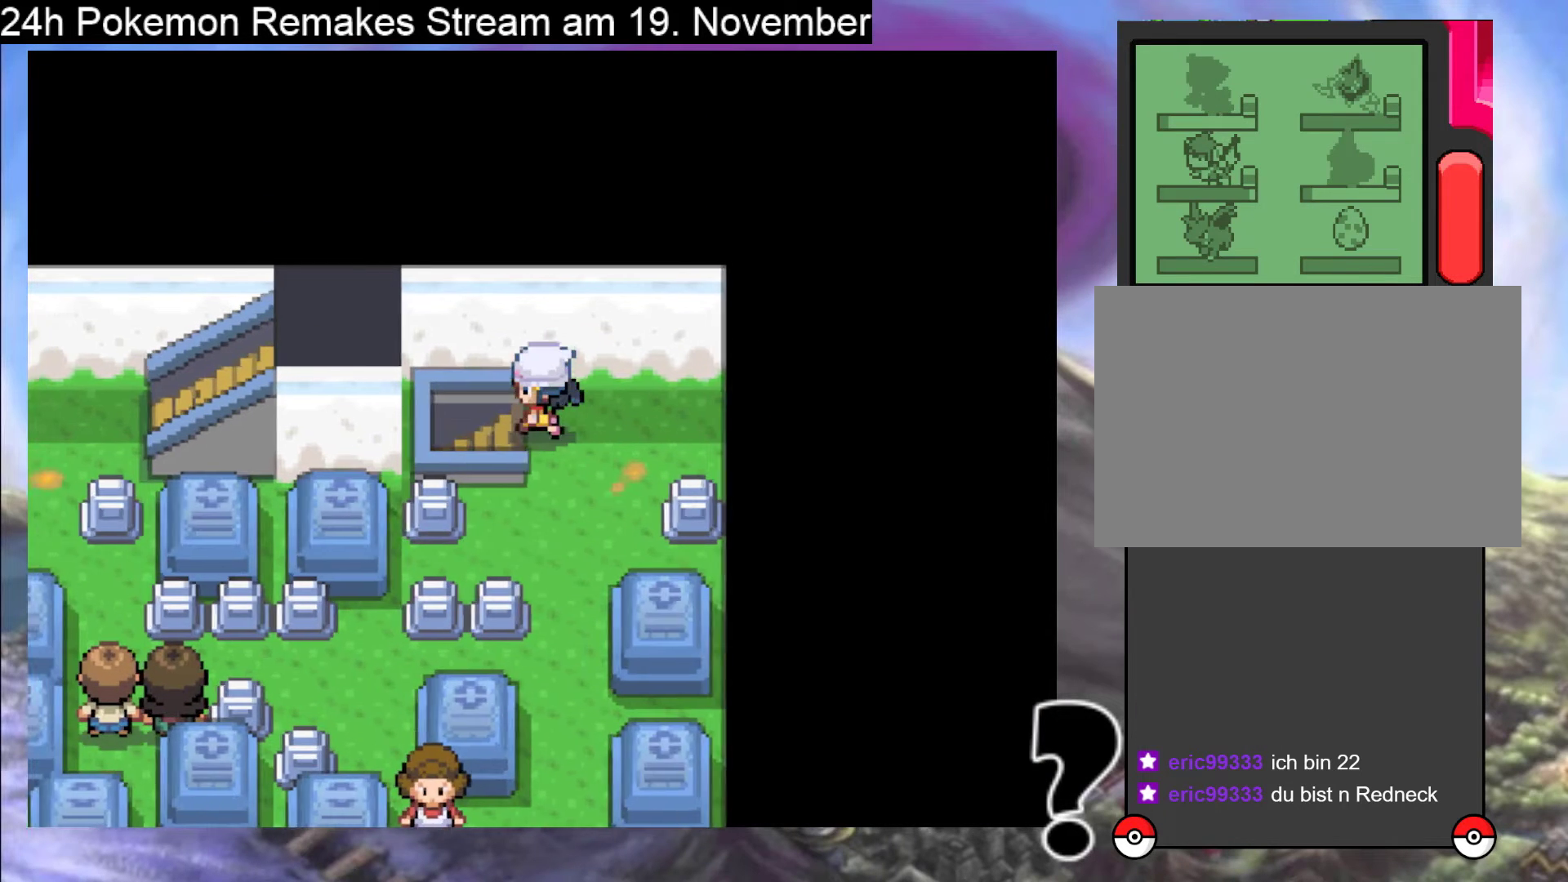
{"buttons": ["B", "DPAD_LEFT"], "events": [[167, "B", "down"]]}
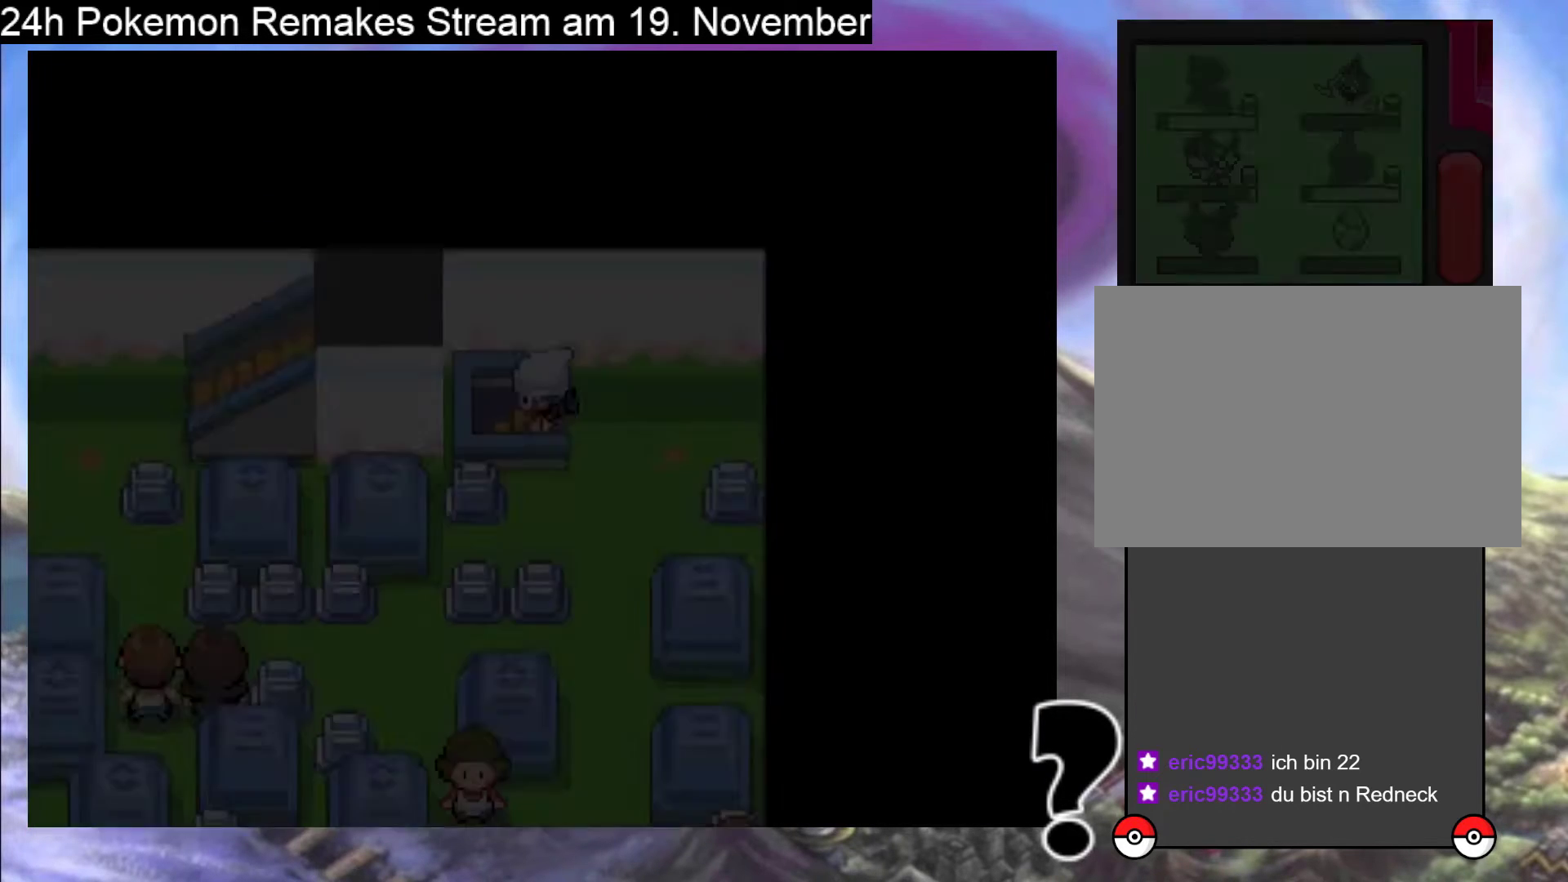
{"buttons": [], "events": [[167, "DPAD_LEFT", "up"], [200, "B", "up"]]}